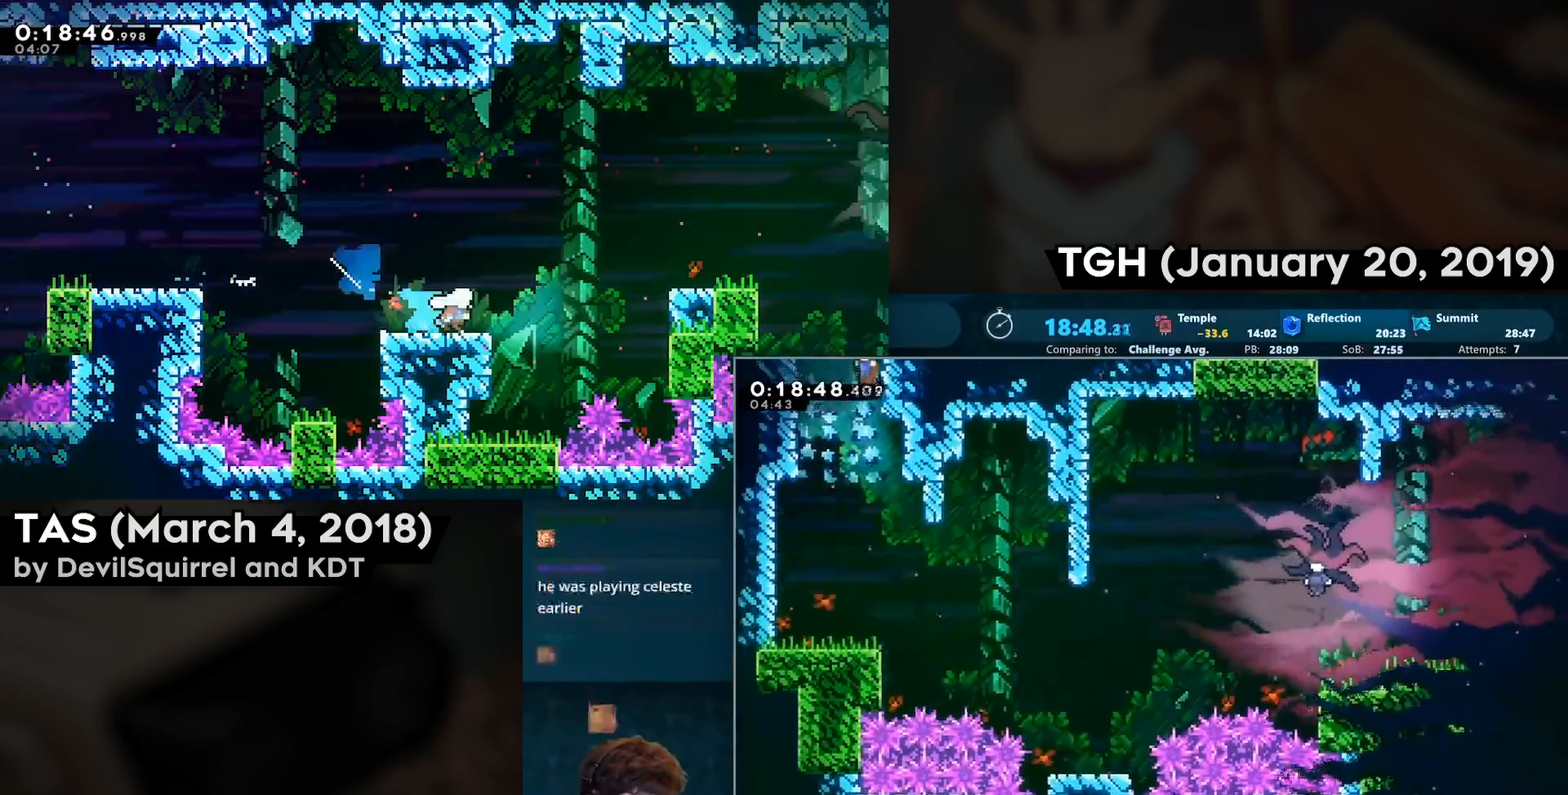
Gameplay with a controller (PlayStation layout); each line is a JSON object with the inputs held at the frame after it. "events" lists button and stick changes between this image and that frame as [ms after this image, input, new state], when the widget could be followed in between.
{"buttons": ["CIRCLE", "DPAD_DOWN", "DPAD_RIGHT"], "left_stick": "center", "right_stick": "center", "events": [[233, "DPAD_LEFT", "up"], [400, "DPAD_RIGHT", "down"], [433, "CIRCLE", "down"]]}
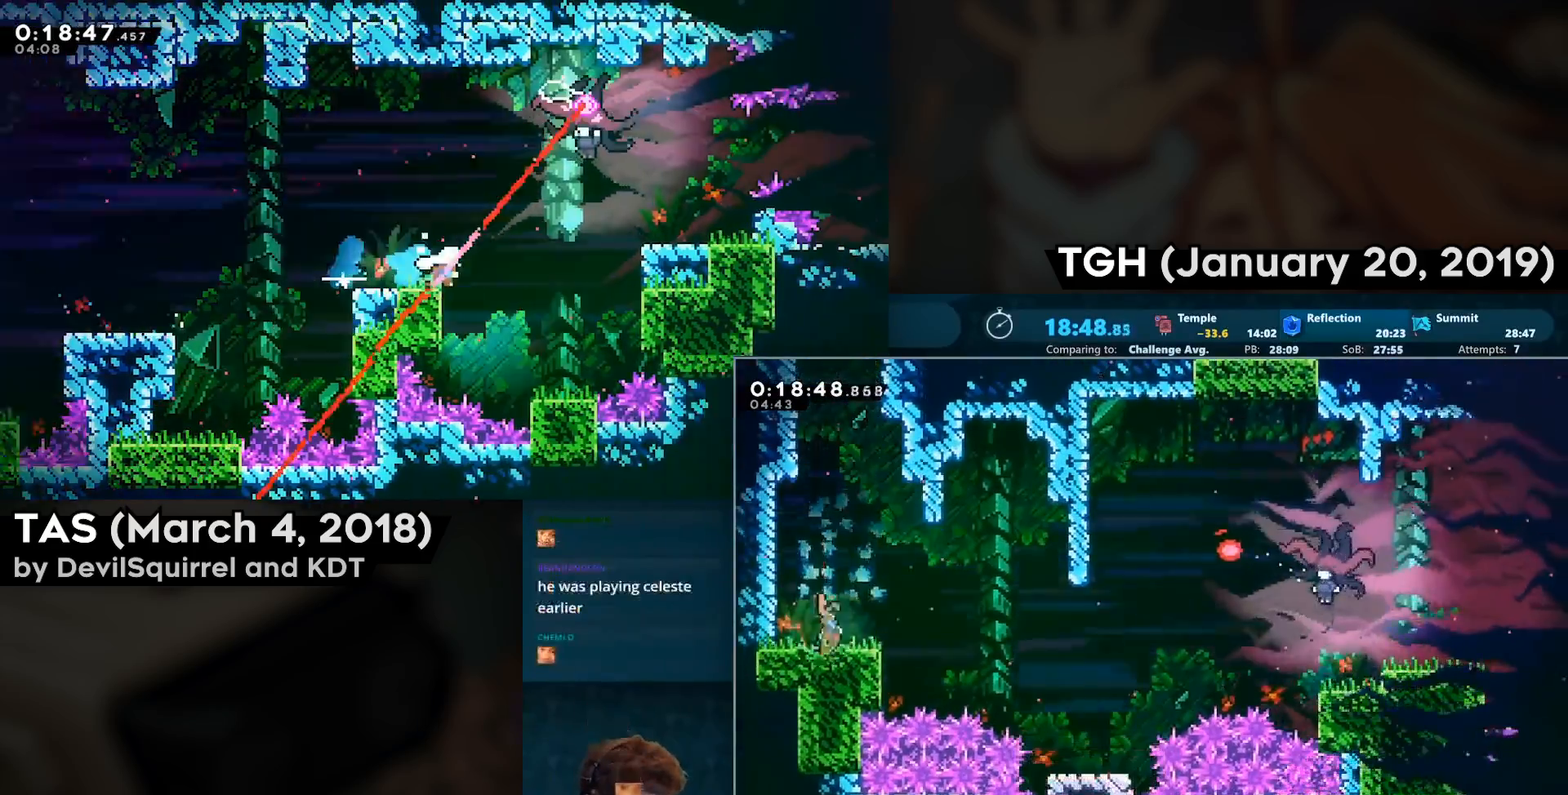
{"buttons": ["CIRCLE", "DPAD_UP", "DPAD_RIGHT"], "left_stick": "center", "right_stick": "center", "events": [[50, "CIRCLE", "up"], [100, "DPAD_DOWN", "up"], [117, "CROSS", "down"], [233, "CROSS", "up"], [483, "DPAD_UP", "down"], [500, "CIRCLE", "down"]]}
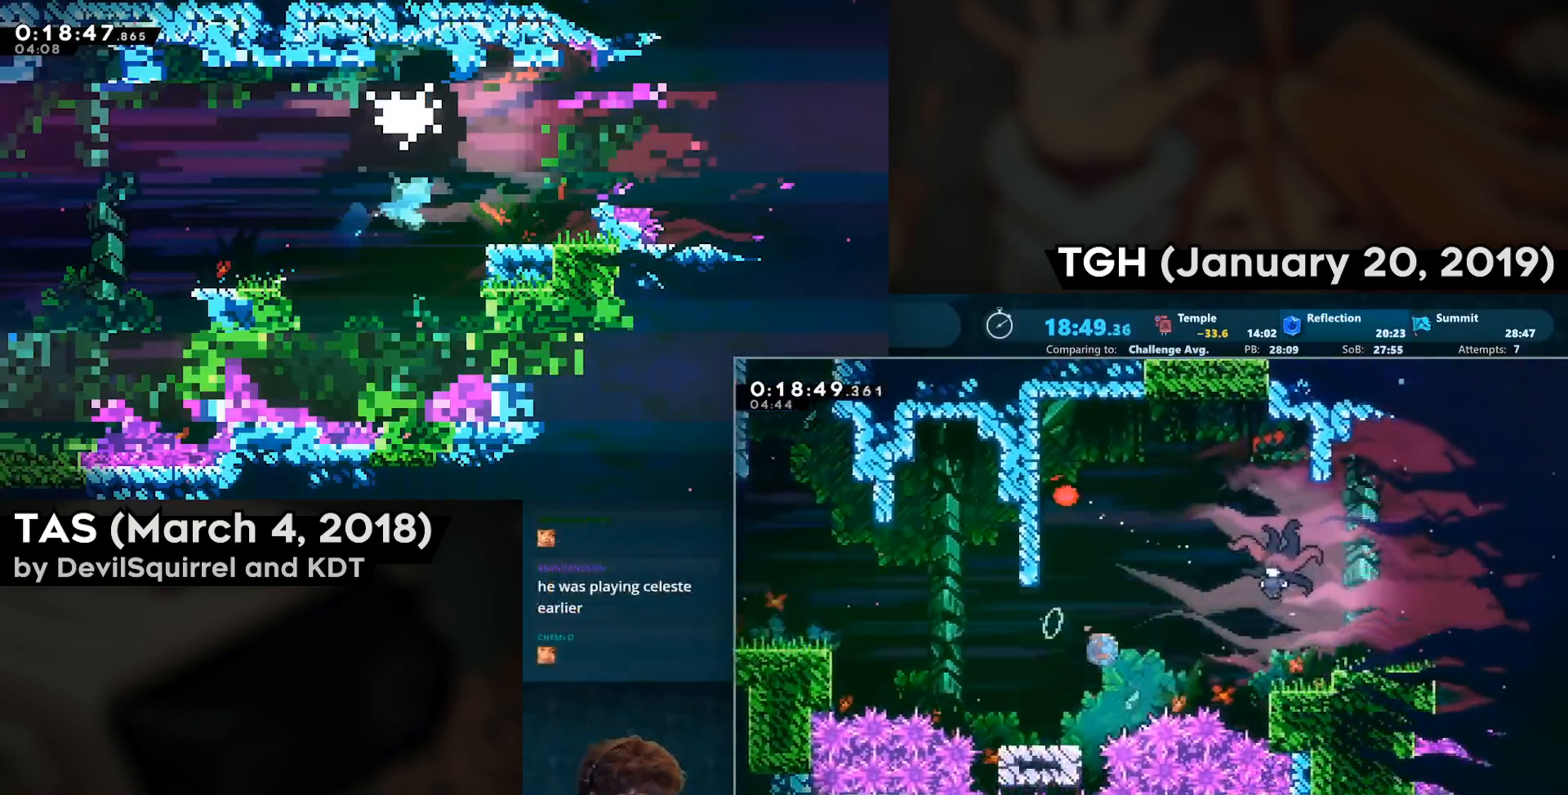
{"buttons": ["DPAD_RIGHT"], "left_stick": "center", "right_stick": "center", "events": [[100, "DPAD_UP", "up"], [200, "CIRCLE", "up"], [383, "DPAD_RIGHT", "up"], [500, "DPAD_RIGHT", "down"]]}
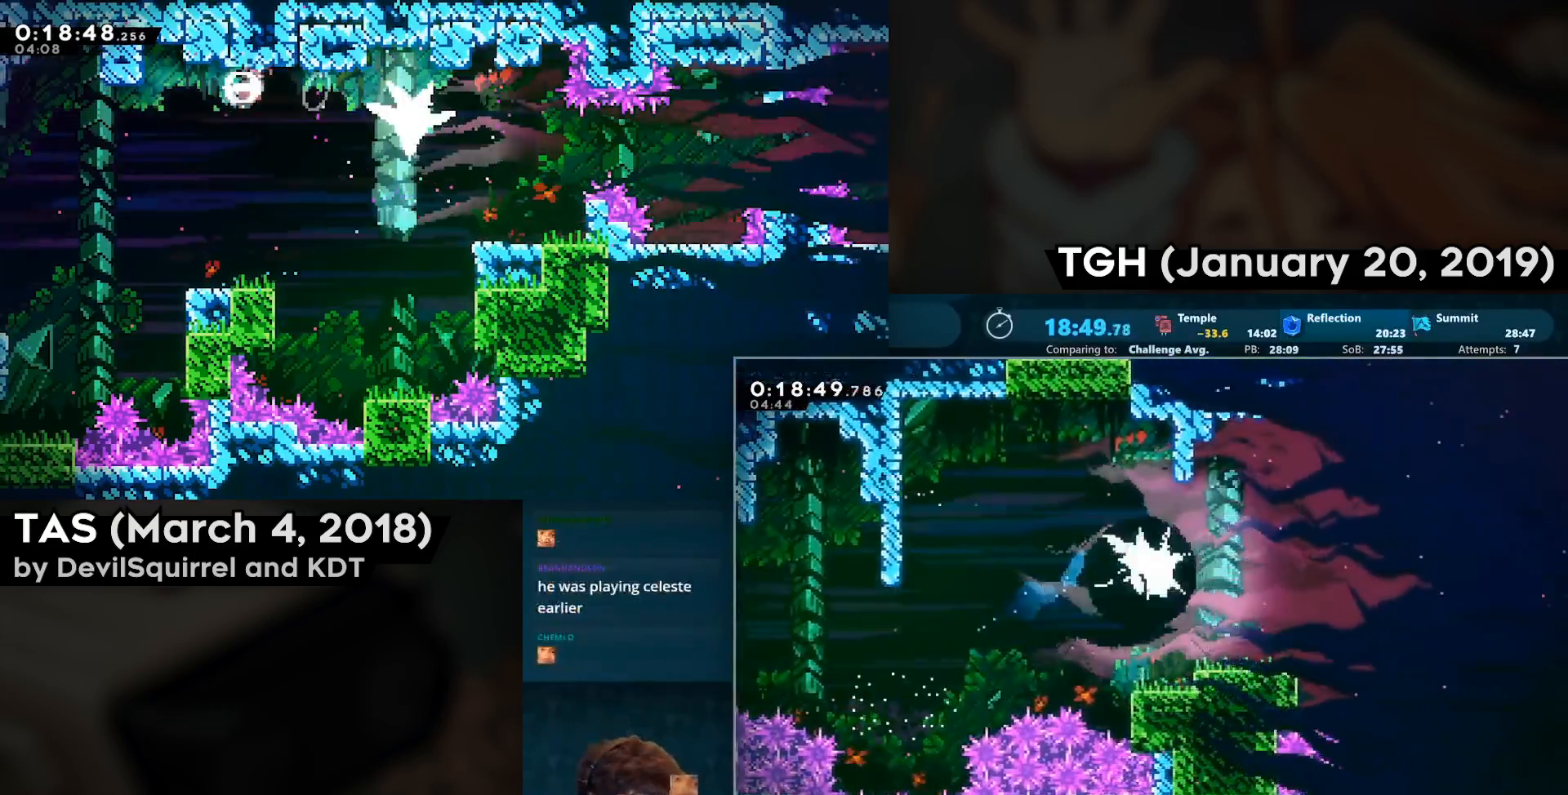
{"buttons": ["DPAD_RIGHT"], "left_stick": "center", "right_stick": "center", "events": [[367, "CIRCLE", "down"], [483, "CIRCLE", "up"]]}
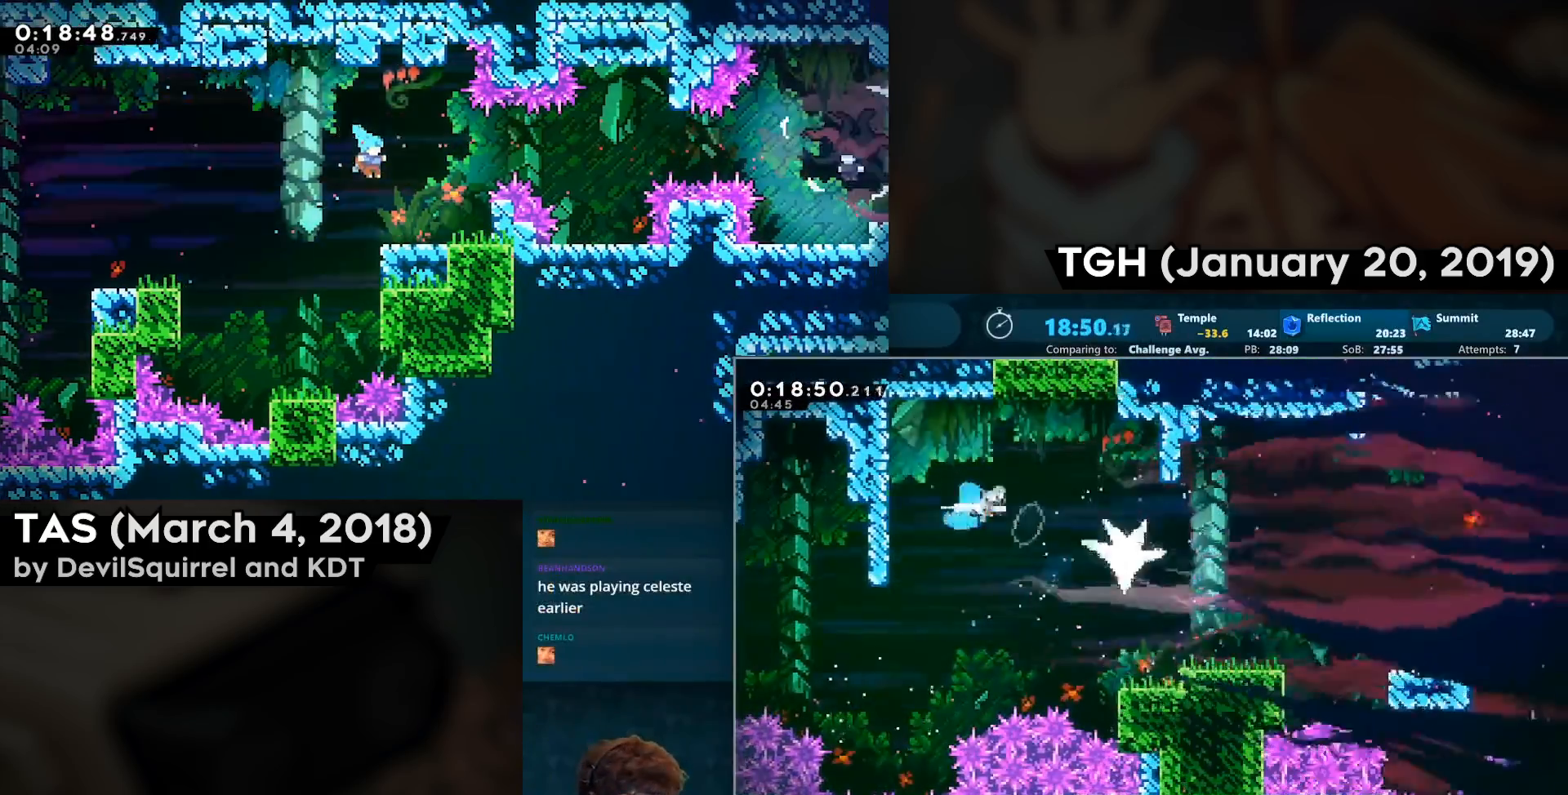
{"buttons": ["DPAD_DOWN", "DPAD_RIGHT"], "left_stick": "center", "right_stick": "center", "events": [[133, "DPAD_DOWN", "down"]]}
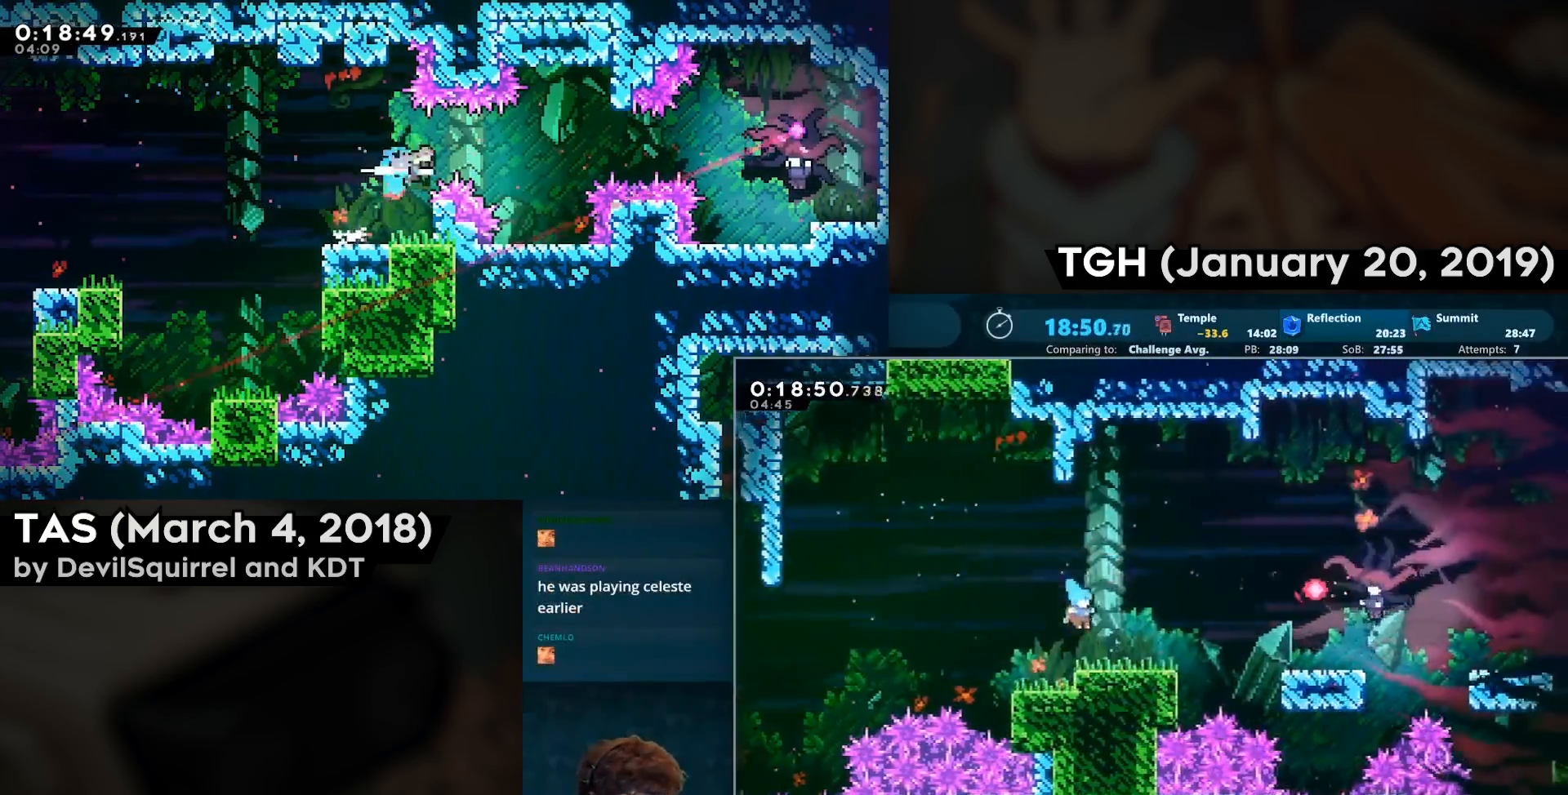
{"buttons": ["CROSS", "DPAD_RIGHT"], "left_stick": "center", "right_stick": "center", "events": [[100, "CIRCLE", "down"], [217, "CIRCLE", "up"], [233, "DPAD_DOWN", "up"], [300, "CROSS", "down"]]}
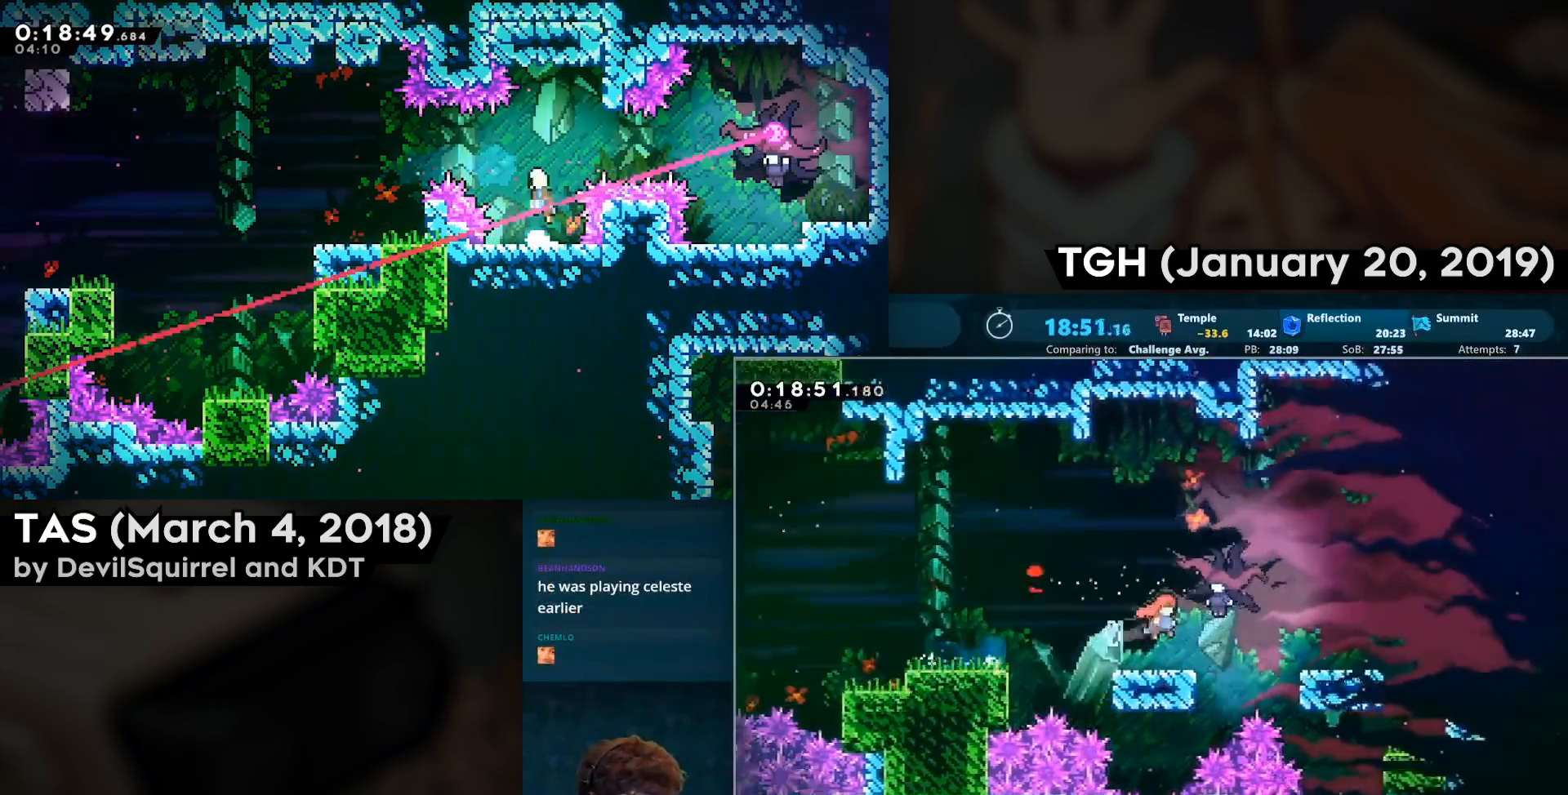
{"buttons": ["DPAD_DOWN", "DPAD_RIGHT"], "left_stick": "center", "right_stick": "center", "events": [[50, "DPAD_RIGHT", "up"], [117, "CROSS", "up"], [183, "DPAD_DOWN", "down"], [183, "DPAD_RIGHT", "down"]]}
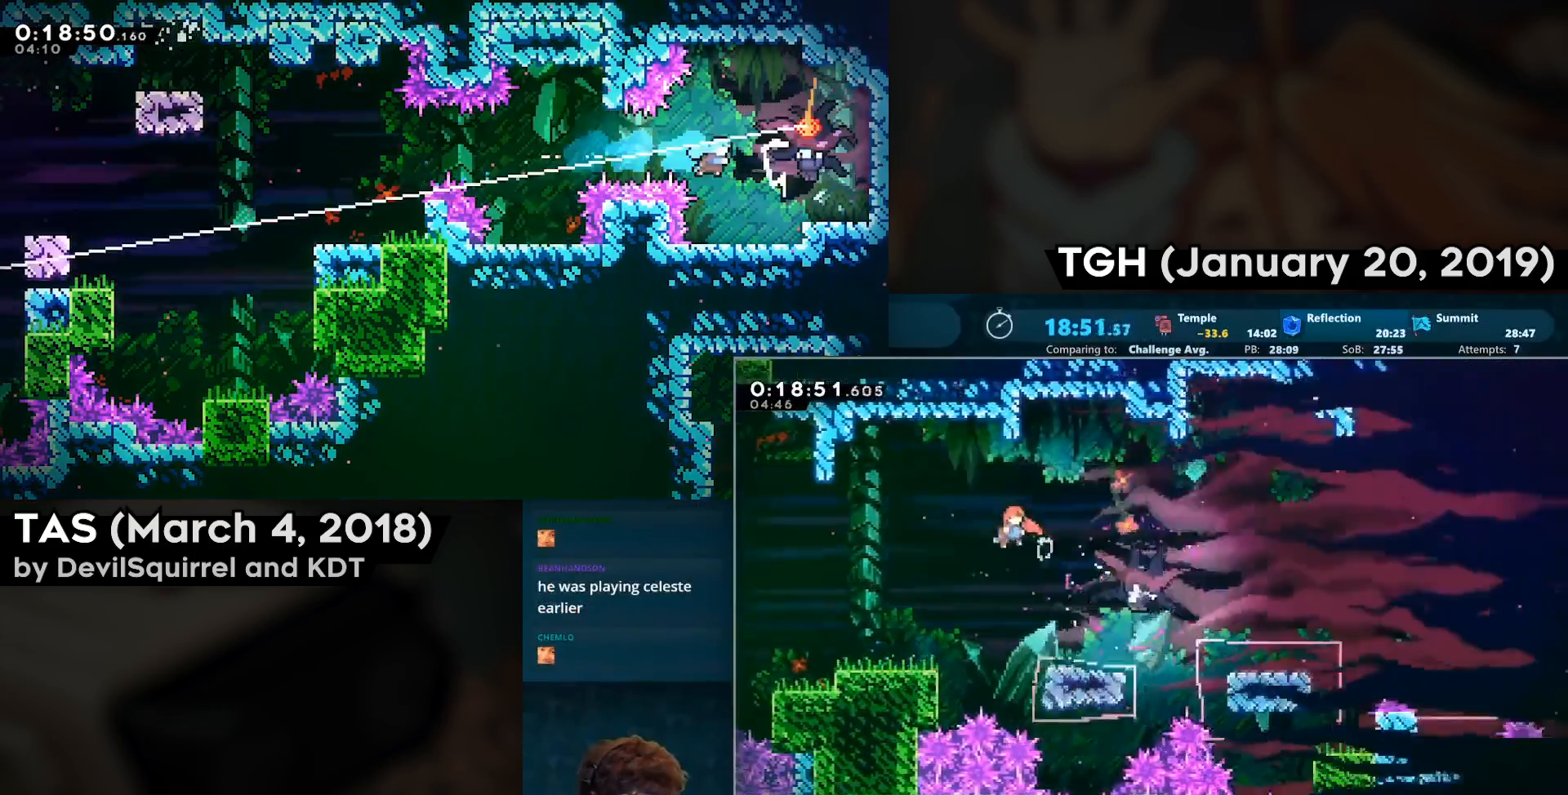
{"buttons": ["DPAD_DOWN", "DPAD_RIGHT"], "left_stick": "center", "right_stick": "center", "events": [[133, "CIRCLE", "down"], [267, "CIRCLE", "up"]]}
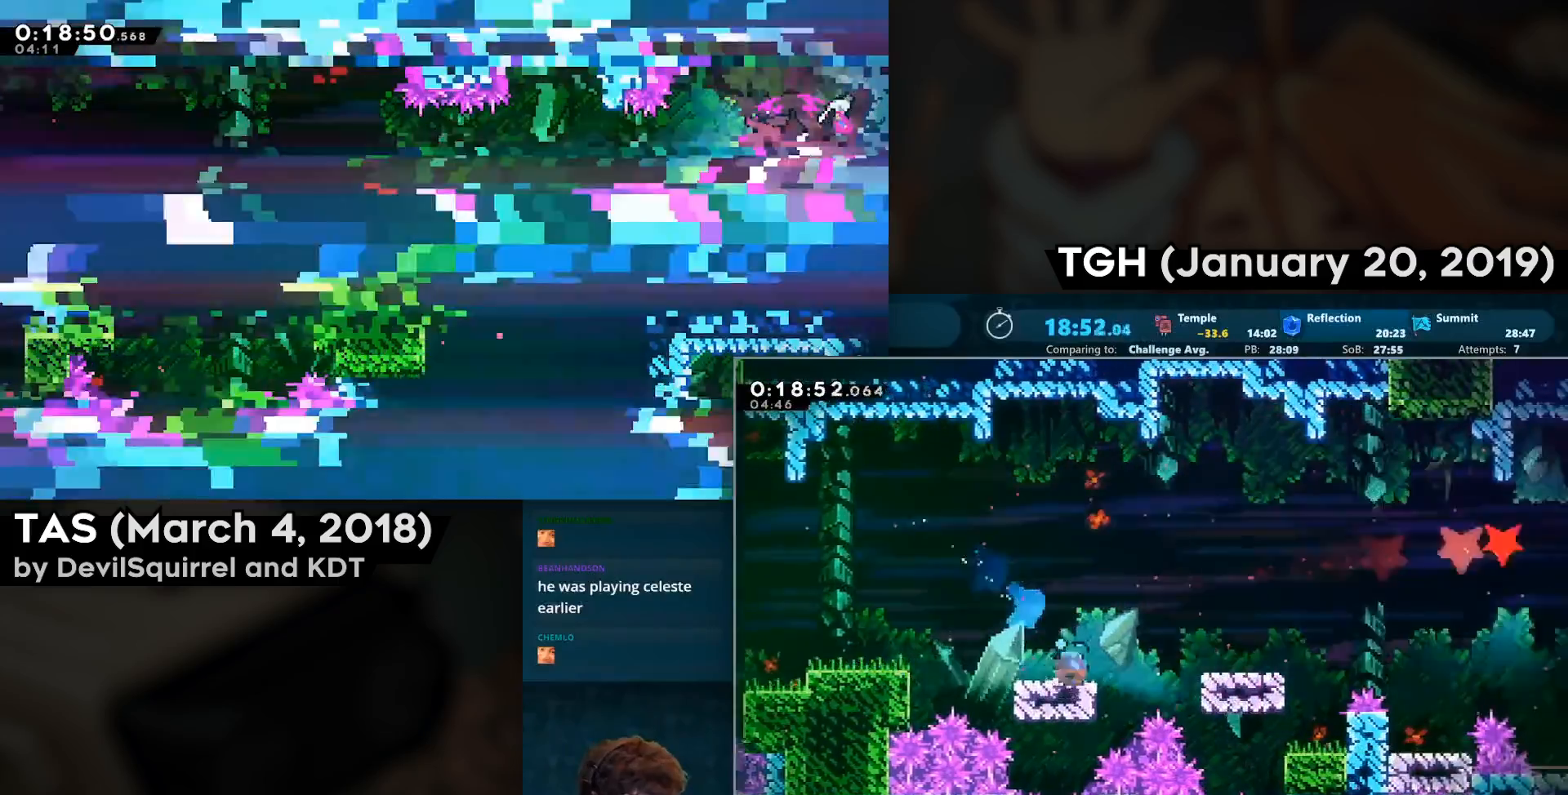
{"buttons": [], "left_stick": "center", "right_stick": "center", "events": [[17, "CIRCLE", "down"], [117, "CIRCLE", "up"], [183, "CROSS", "down"], [183, "DPAD_DOWN", "up"], [417, "CROSS", "up"], [467, "DPAD_RIGHT", "up"]]}
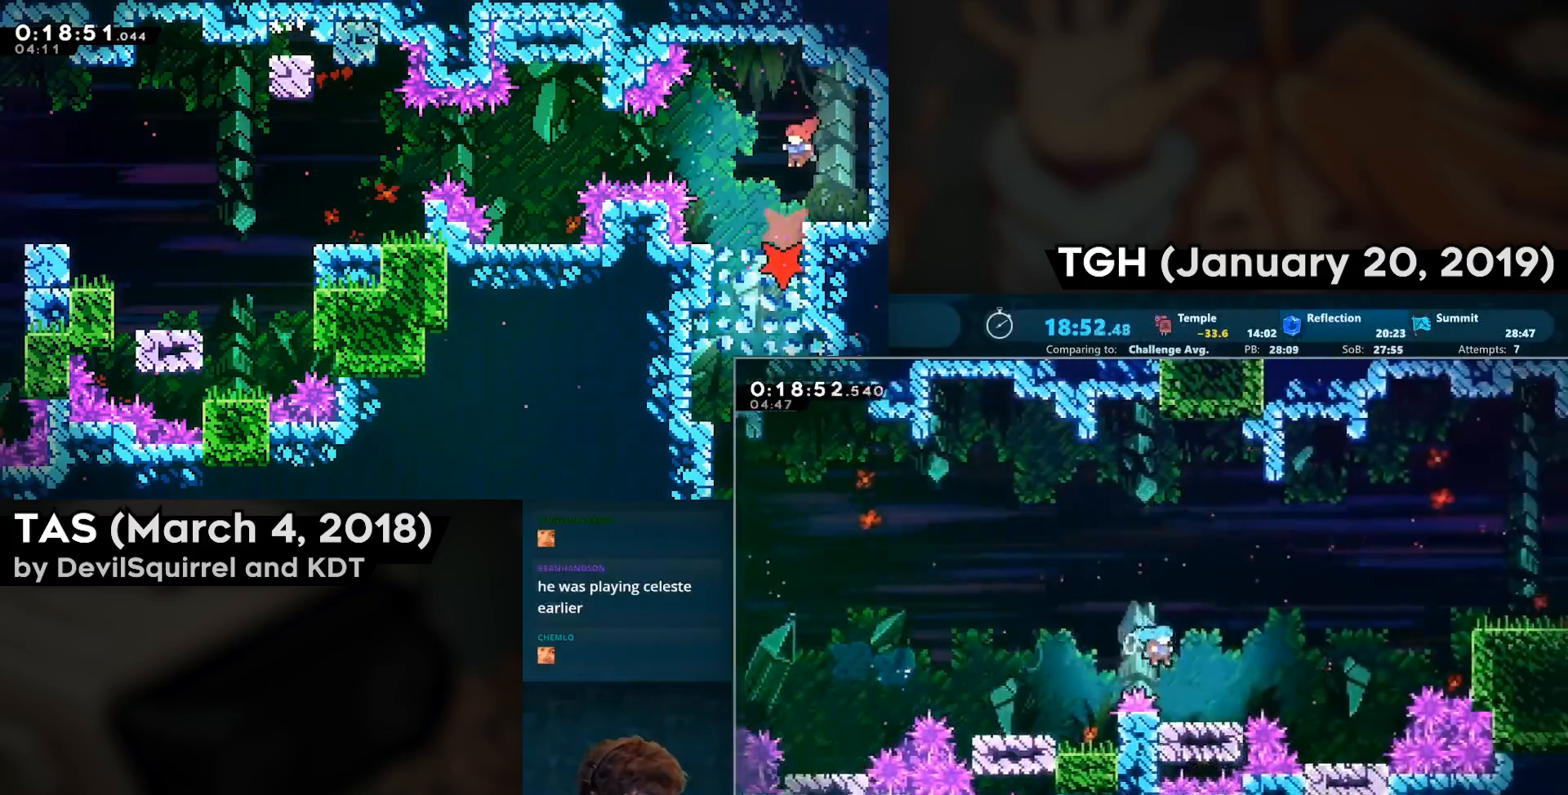
{"buttons": ["DPAD_RIGHT"], "left_stick": "center", "right_stick": "center", "events": [[83, "DPAD_DOWN", "down"], [83, "DPAD_RIGHT", "down"], [150, "CIRCLE", "down"], [167, "CROSS", "down"], [267, "DPAD_DOWN", "up"], [467, "CIRCLE", "up"], [467, "CROSS", "up"]]}
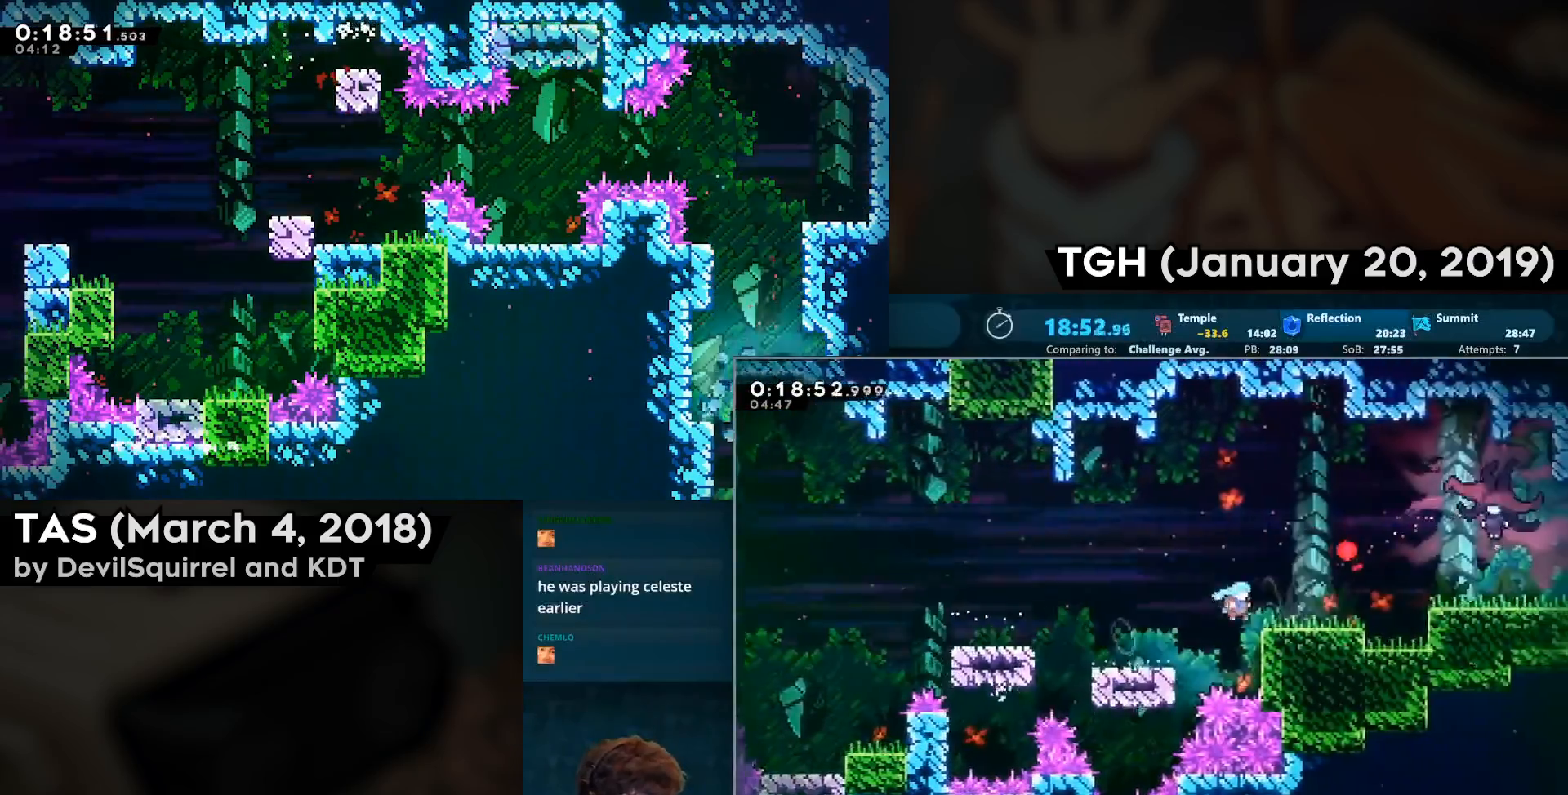
{"buttons": [], "left_stick": "center", "right_stick": "center", "events": [[133, "CIRCLE", "down"], [183, "CROSS", "down"], [433, "CROSS", "up"], [450, "CIRCLE", "up"], [450, "DPAD_RIGHT", "up"]]}
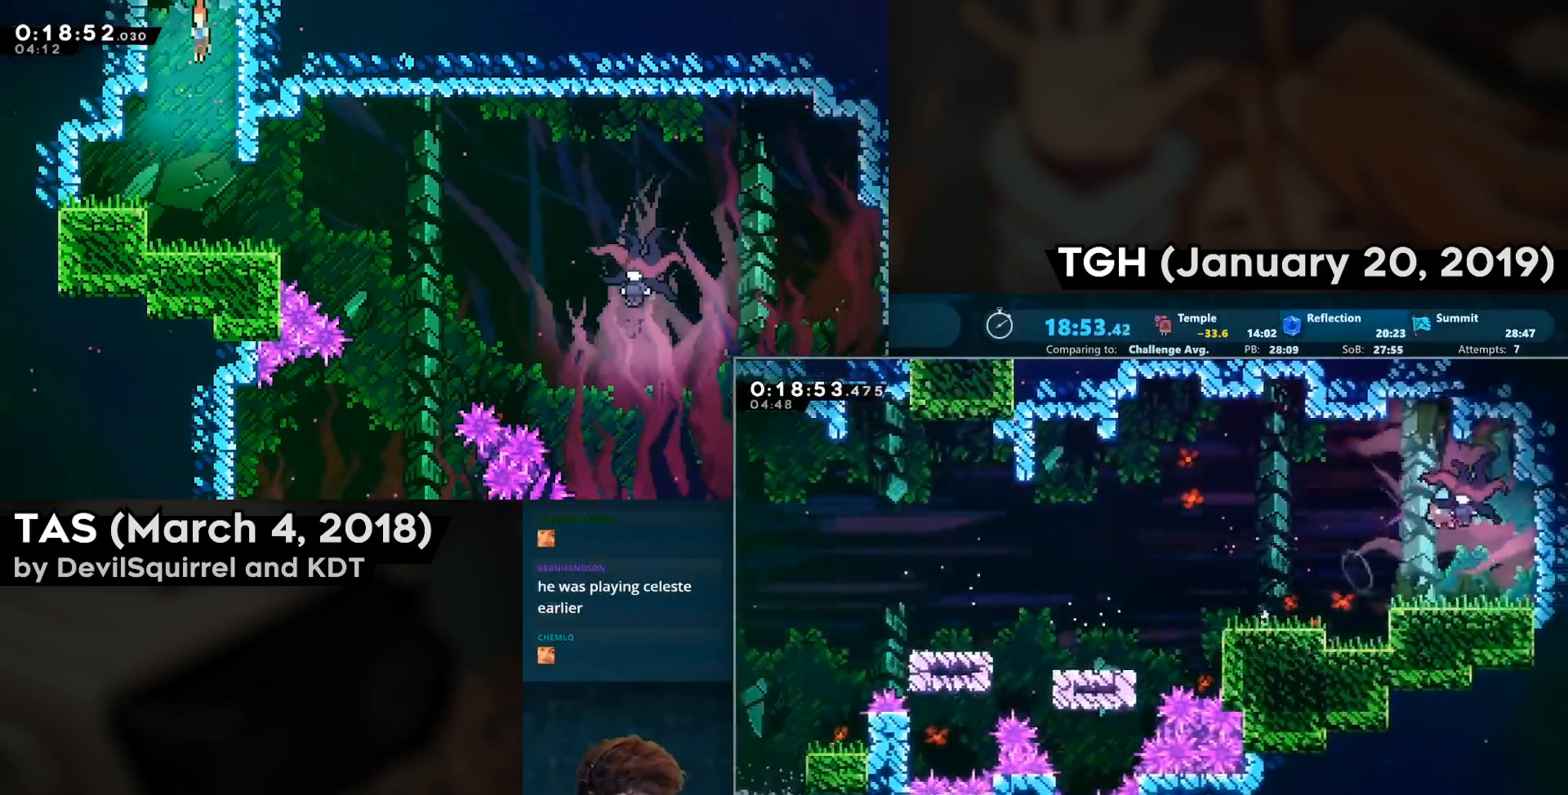
{"buttons": ["DPAD_DOWN", "DPAD_RIGHT"], "left_stick": "center", "right_stick": "center", "events": [[83, "DPAD_DOWN", "down"], [83, "DPAD_RIGHT", "down"]]}
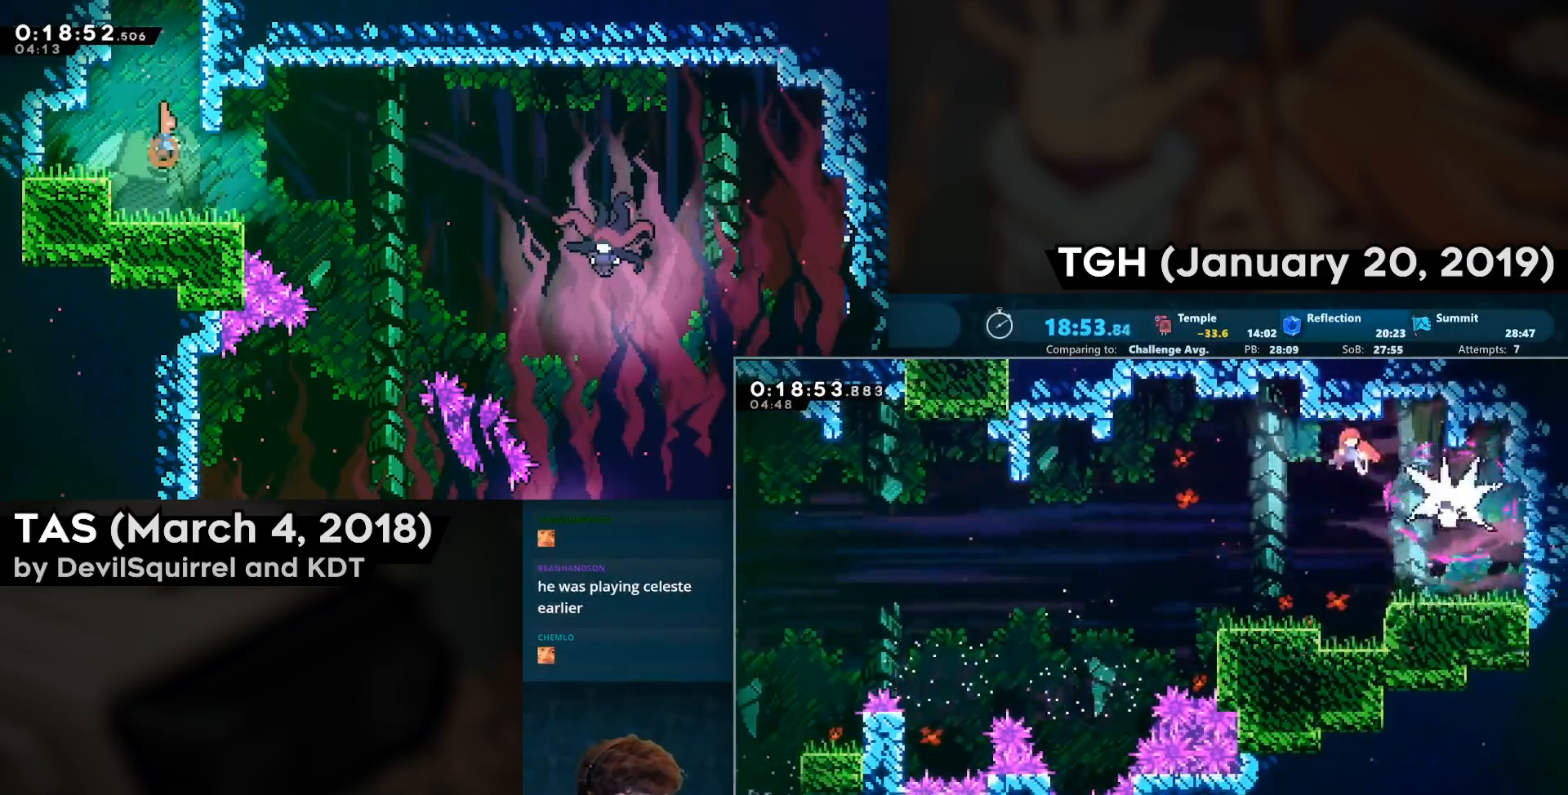
{"buttons": [], "left_stick": "center", "right_stick": "center", "events": [[100, "CIRCLE", "down"], [283, "CIRCLE", "up"], [450, "DPAD_DOWN", "up"], [467, "DPAD_RIGHT", "up"]]}
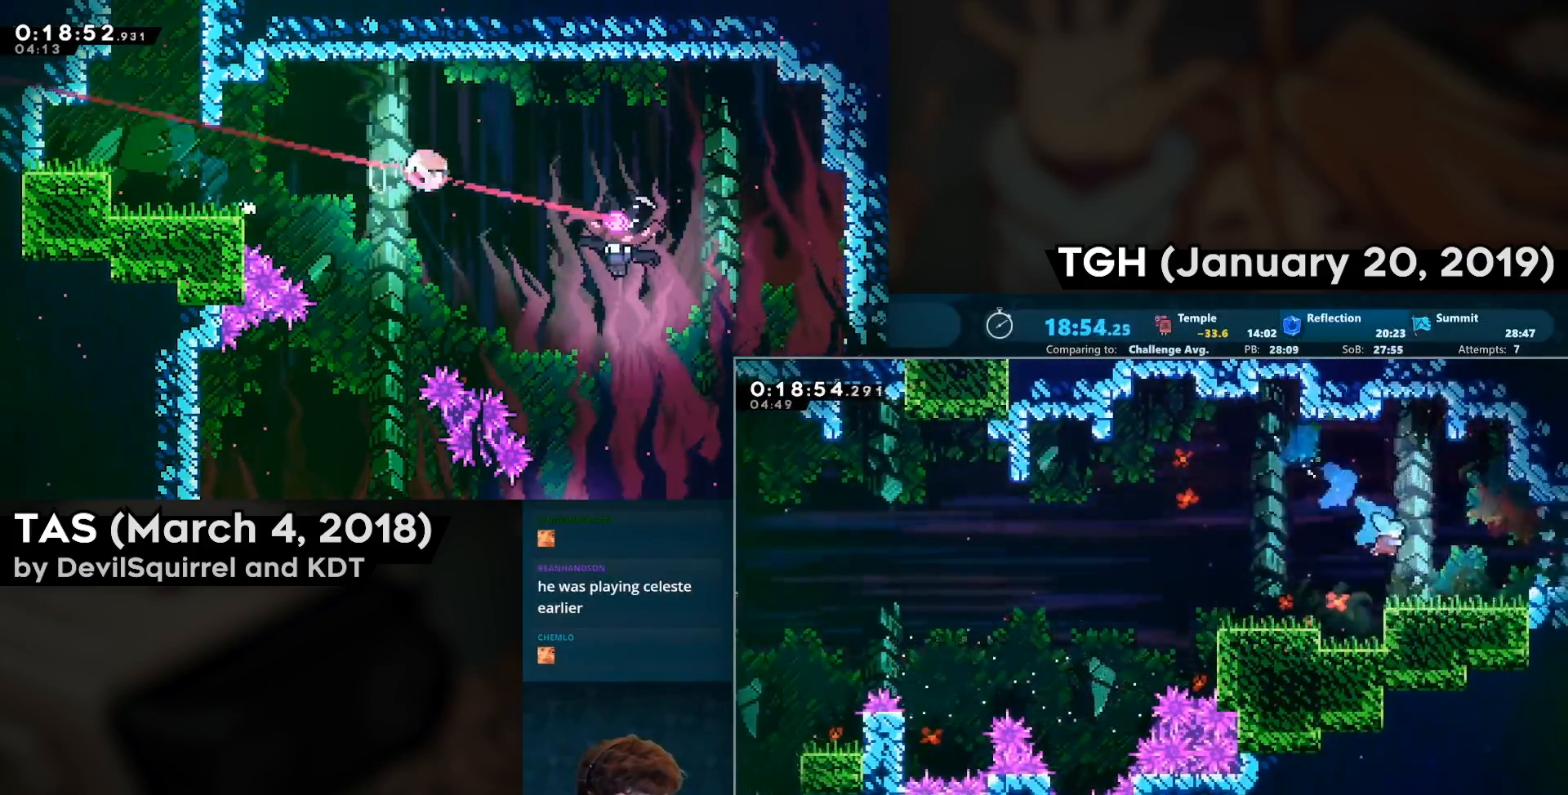
{"buttons": ["DPAD_DOWN", "DPAD_RIGHT"], "left_stick": "center", "right_stick": "center", "events": [[133, "DPAD_DOWN", "down"], [133, "DPAD_RIGHT", "down"], [167, "CIRCLE", "down"], [200, "CROSS", "down"], [400, "CROSS", "up"], [433, "CIRCLE", "up"]]}
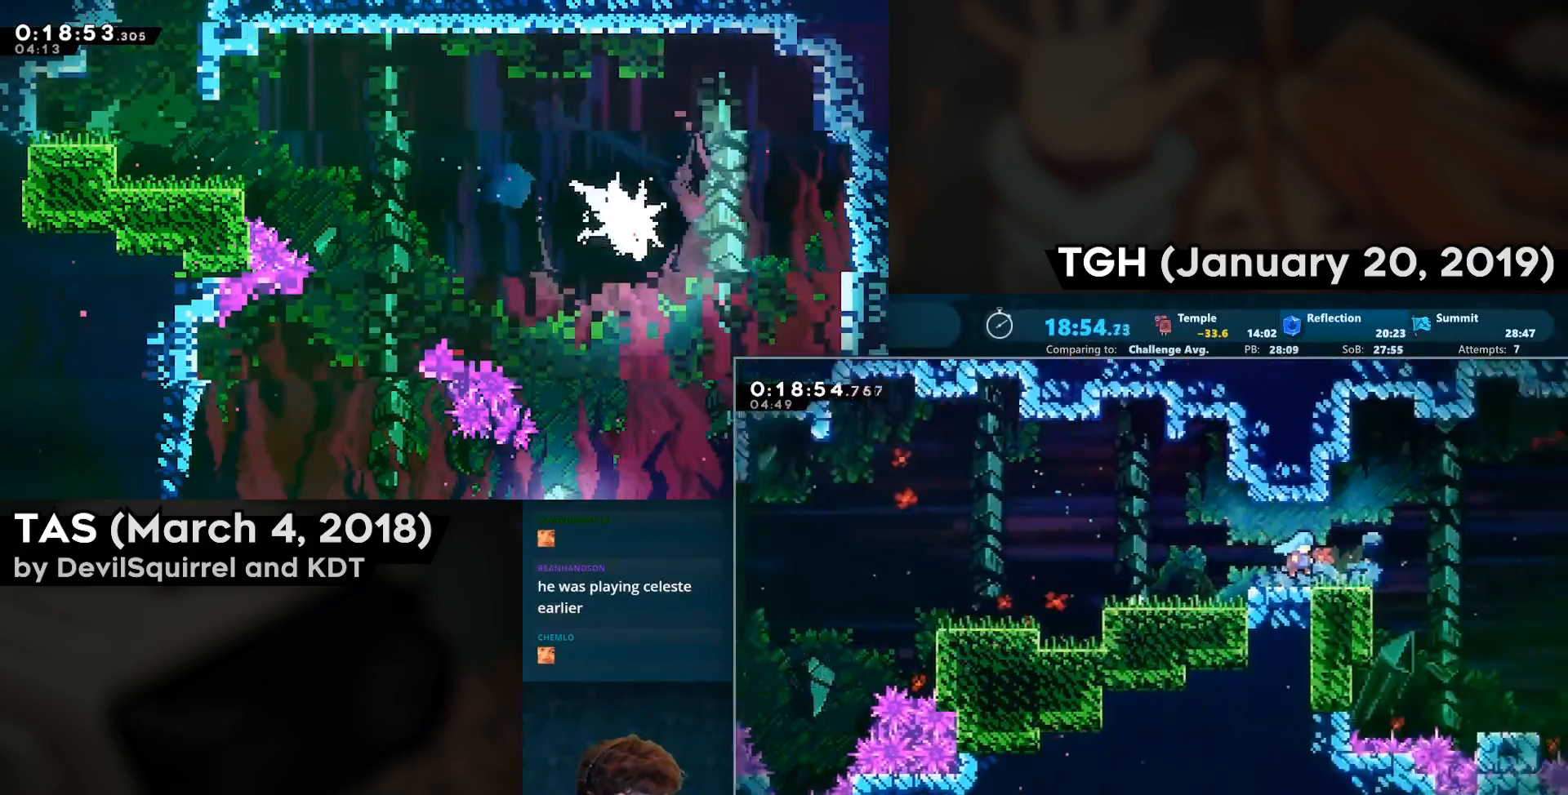
{"buttons": ["DPAD_DOWN", "DPAD_RIGHT"], "left_stick": "center", "right_stick": "center", "events": []}
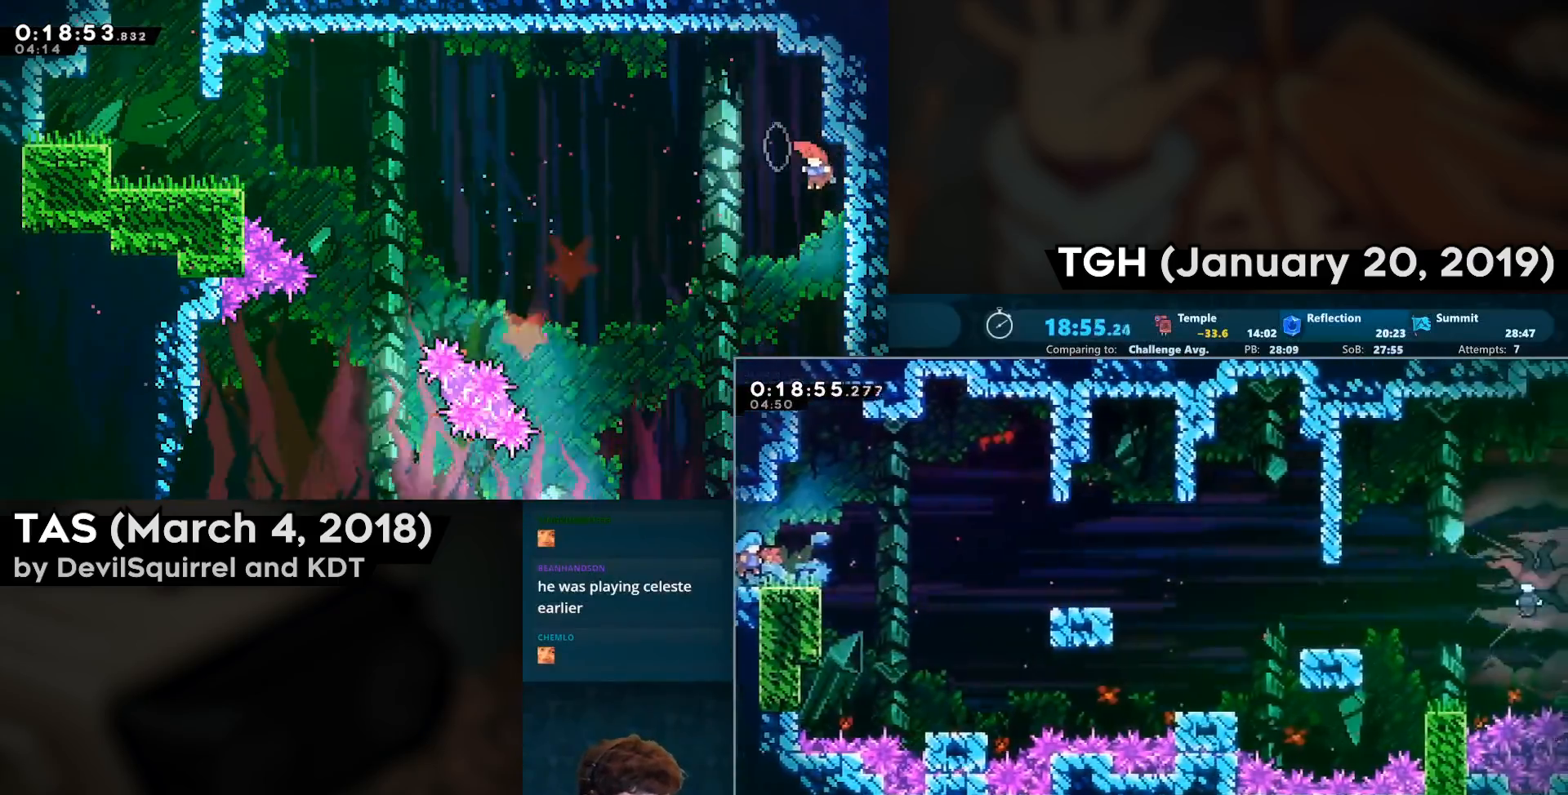
{"buttons": ["DPAD_DOWN", "DPAD_RIGHT"], "left_stick": "center", "right_stick": "center", "events": [[150, "CIRCLE", "down"], [200, "CROSS", "down"], [350, "CROSS", "up"], [383, "CIRCLE", "up"]]}
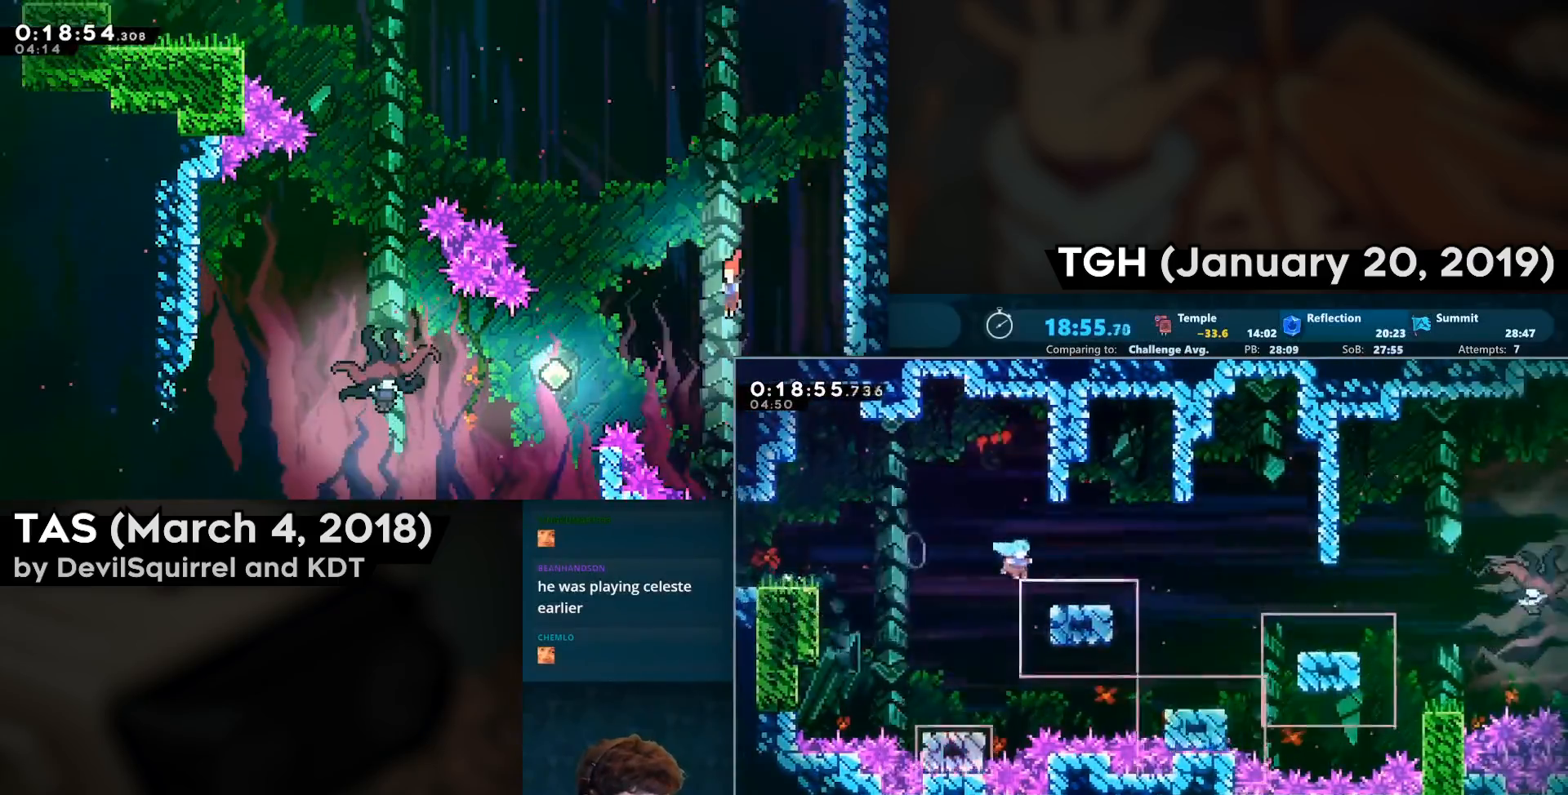
{"buttons": ["DPAD_RIGHT"], "left_stick": "center", "right_stick": "center", "events": [[100, "CIRCLE", "down"], [150, "CROSS", "down"], [250, "CIRCLE", "up"], [250, "CROSS", "up"], [267, "DPAD_DOWN", "up"]]}
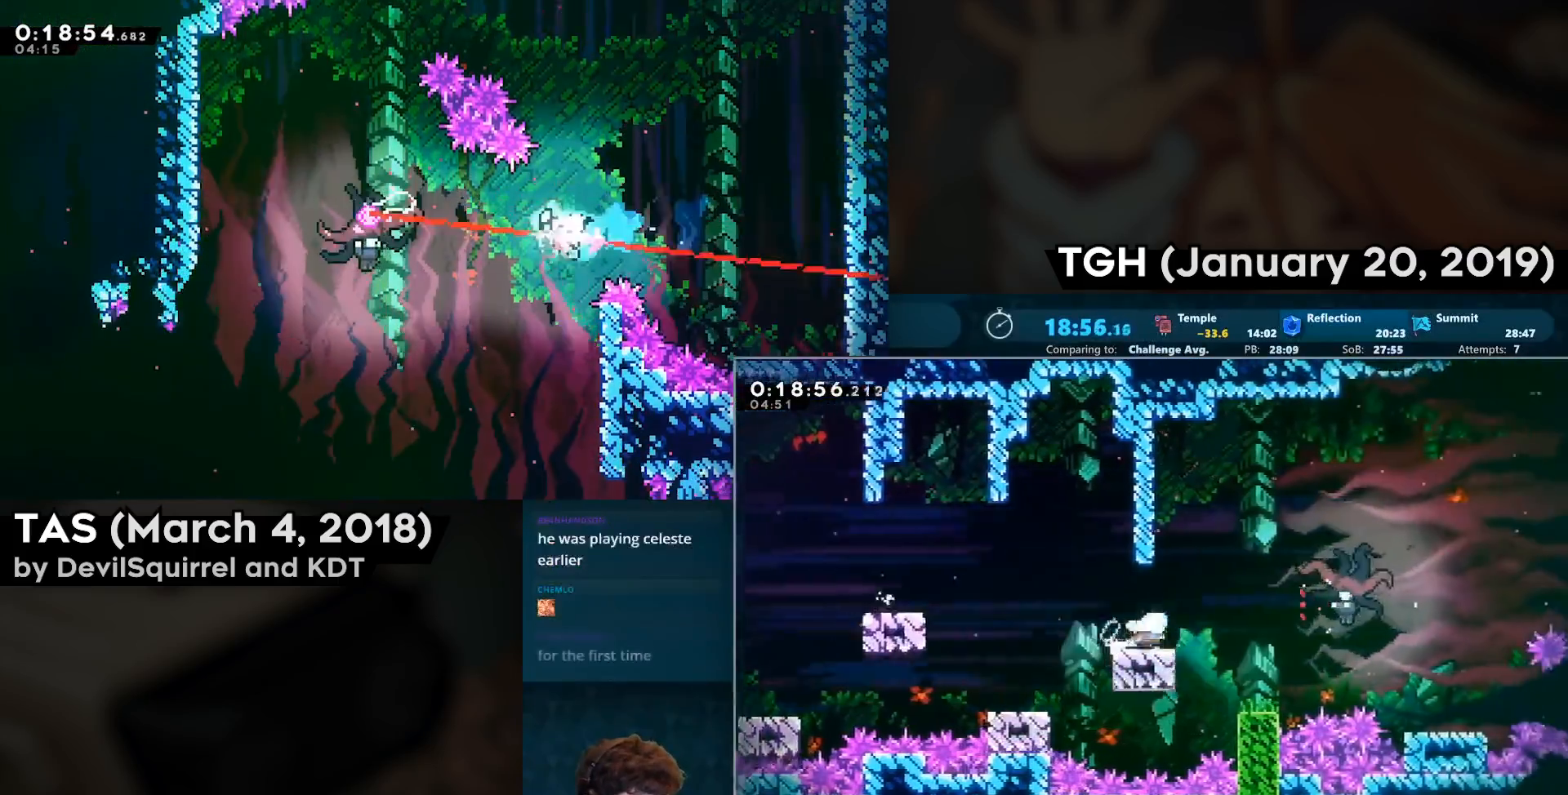
{"buttons": [], "left_stick": "center", "right_stick": "center", "events": [[217, "DPAD_UP", "down"], [250, "CIRCLE", "down"], [383, "CIRCLE", "up"], [383, "DPAD_UP", "up"], [467, "DPAD_RIGHT", "up"]]}
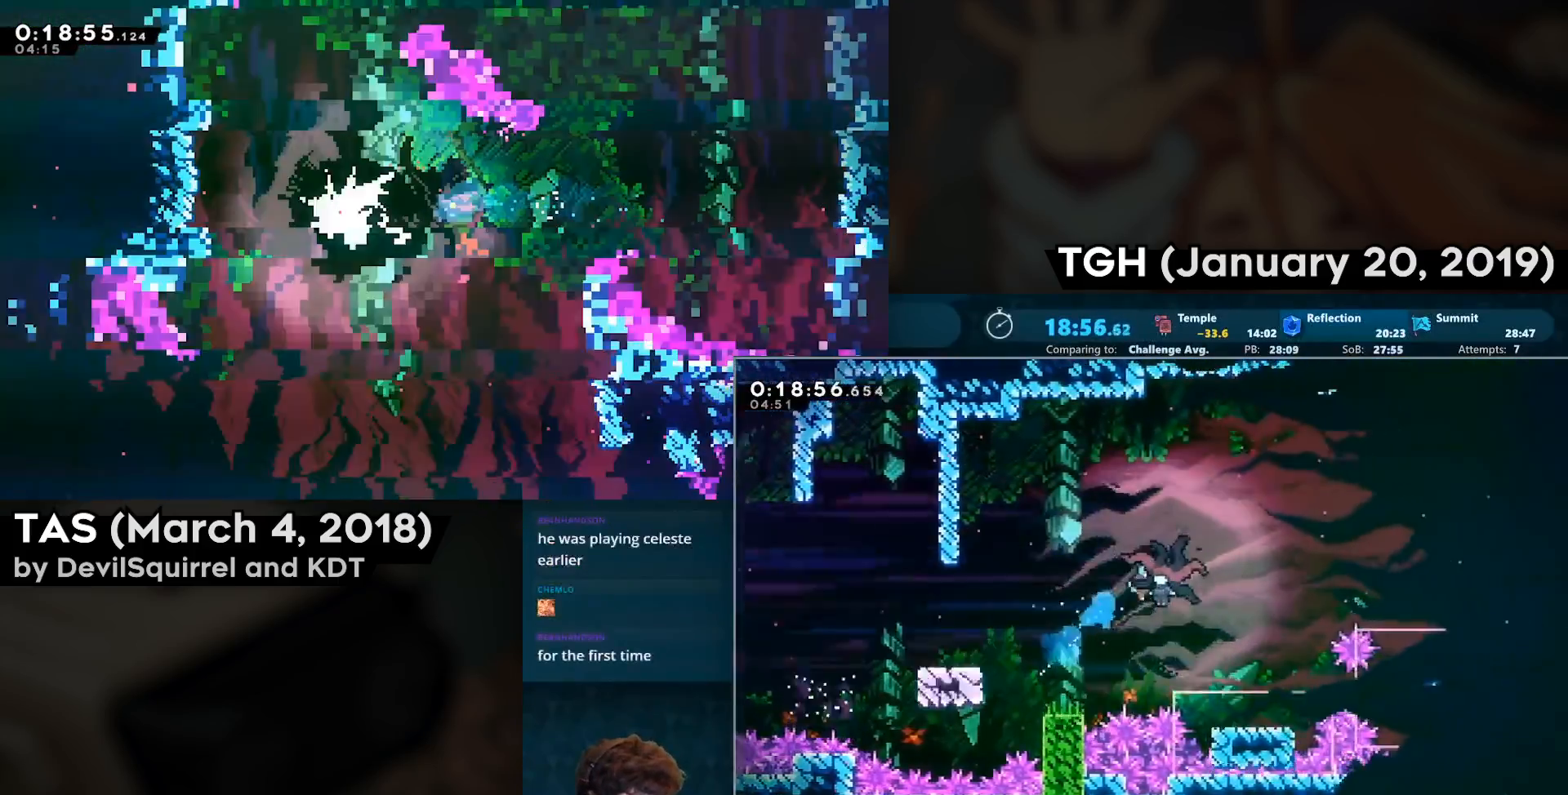
{"buttons": ["CIRCLE", "DPAD_RIGHT"], "left_stick": "center", "right_stick": "center", "events": [[83, "DPAD_RIGHT", "down"], [483, "CIRCLE", "down"]]}
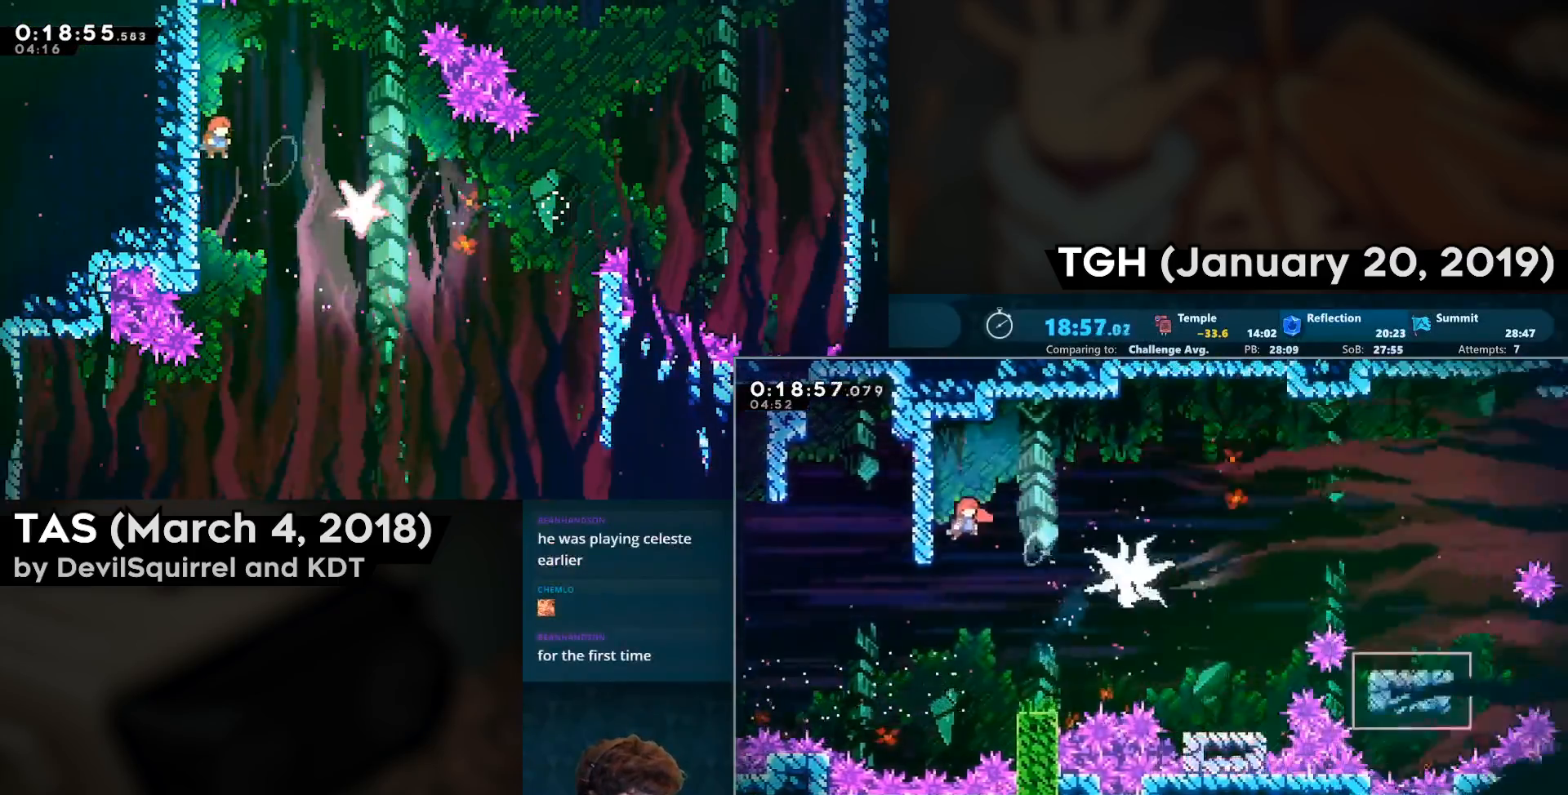
{"buttons": ["DPAD_RIGHT"], "left_stick": "center", "right_stick": "center", "events": [[117, "CIRCLE", "up"]]}
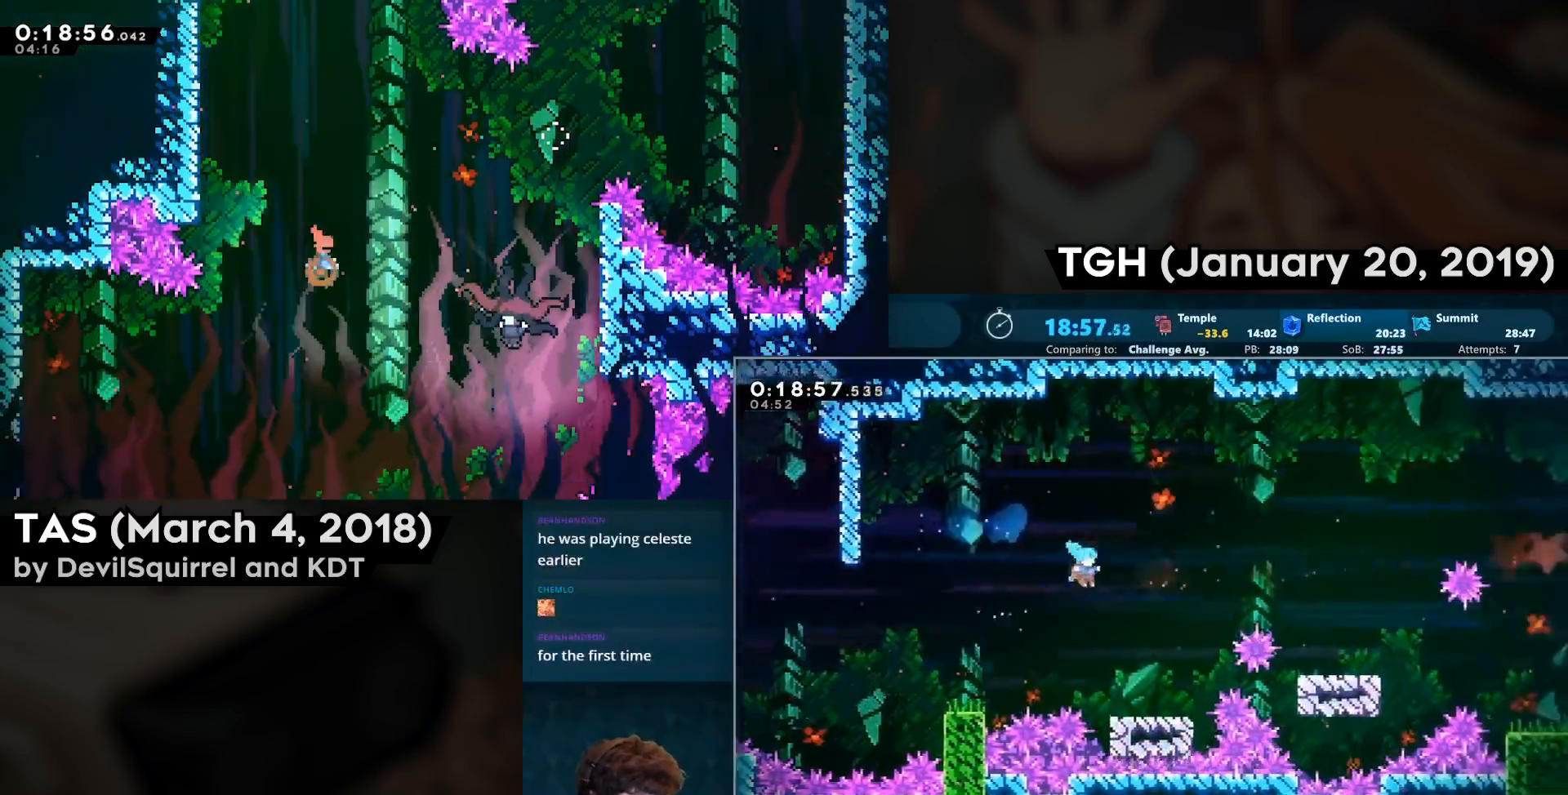
{"buttons": [], "left_stick": "center", "right_stick": "center", "events": [[300, "DPAD_RIGHT", "up"]]}
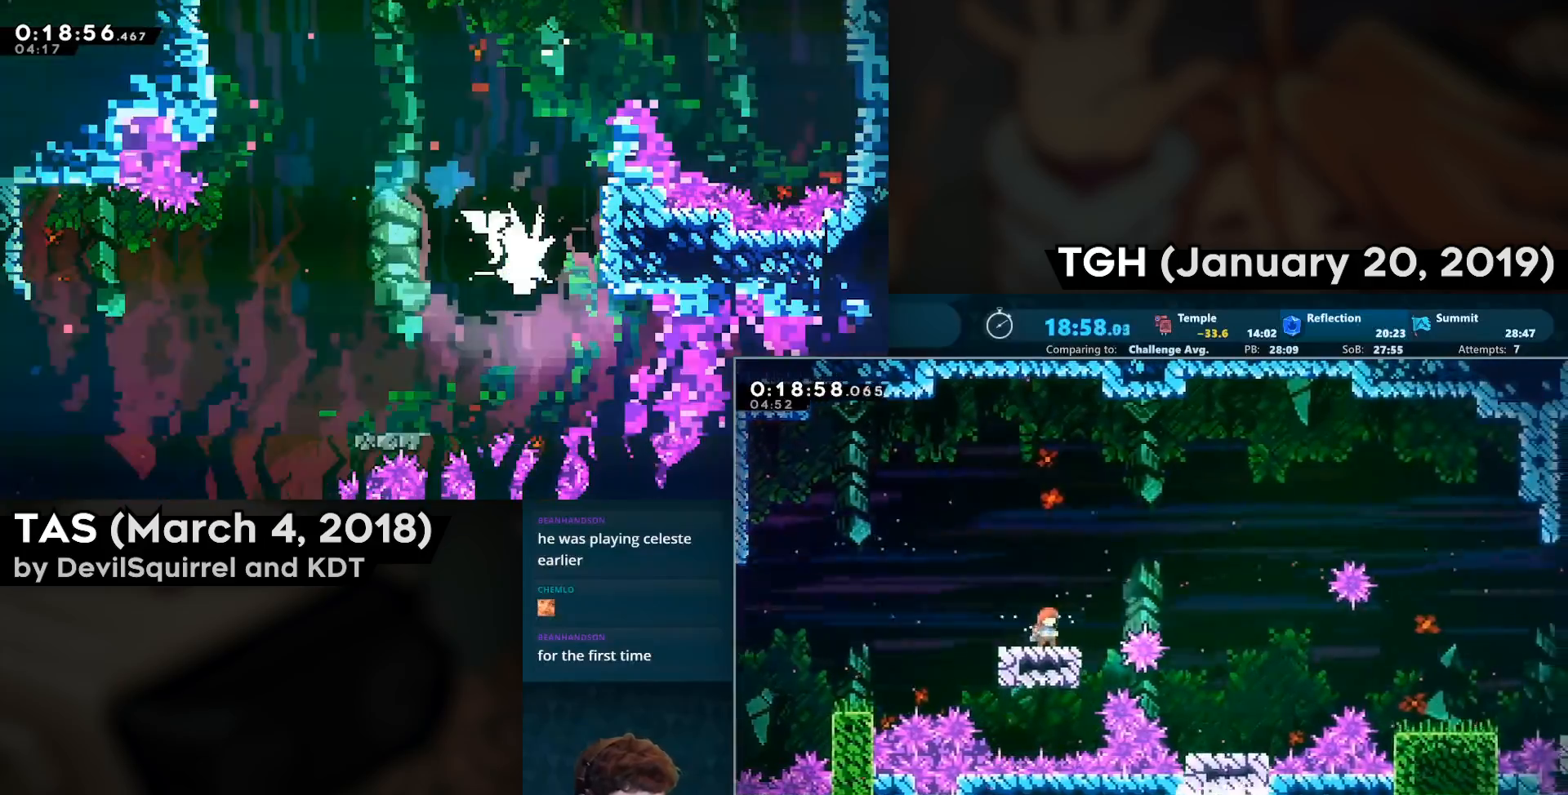
{"buttons": ["DPAD_RIGHT"], "left_stick": "center", "right_stick": "center", "events": [[50, "DPAD_DOWN", "down"], [50, "DPAD_RIGHT", "down"], [83, "CIRCLE", "down"], [117, "CROSS", "down"], [250, "DPAD_DOWN", "up"], [333, "CROSS", "up"], [350, "CIRCLE", "up"]]}
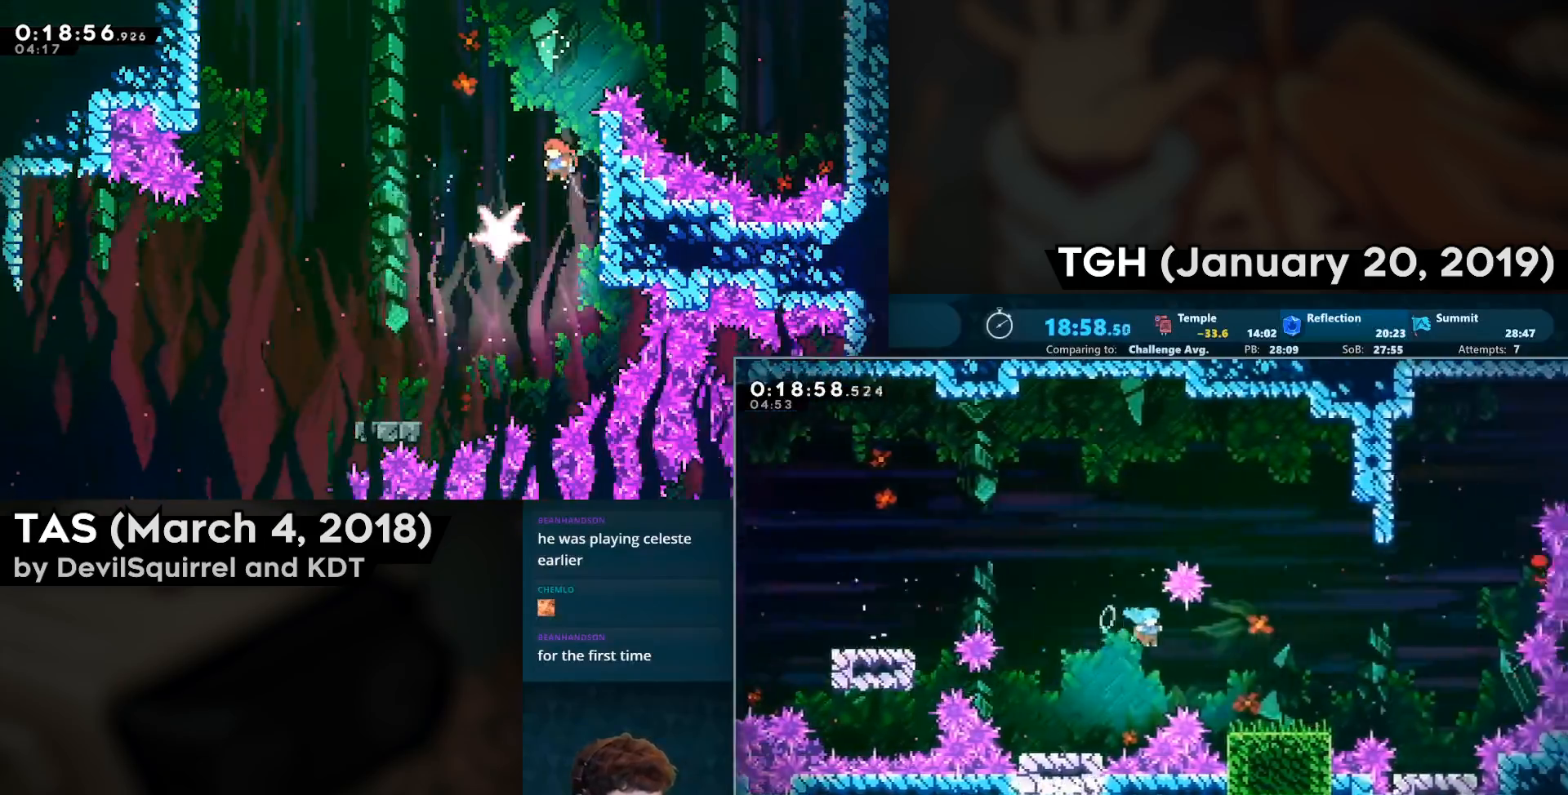
{"buttons": ["DPAD_RIGHT"], "left_stick": "center", "right_stick": "center", "events": [[233, "CROSS", "down"], [317, "CROSS", "up"]]}
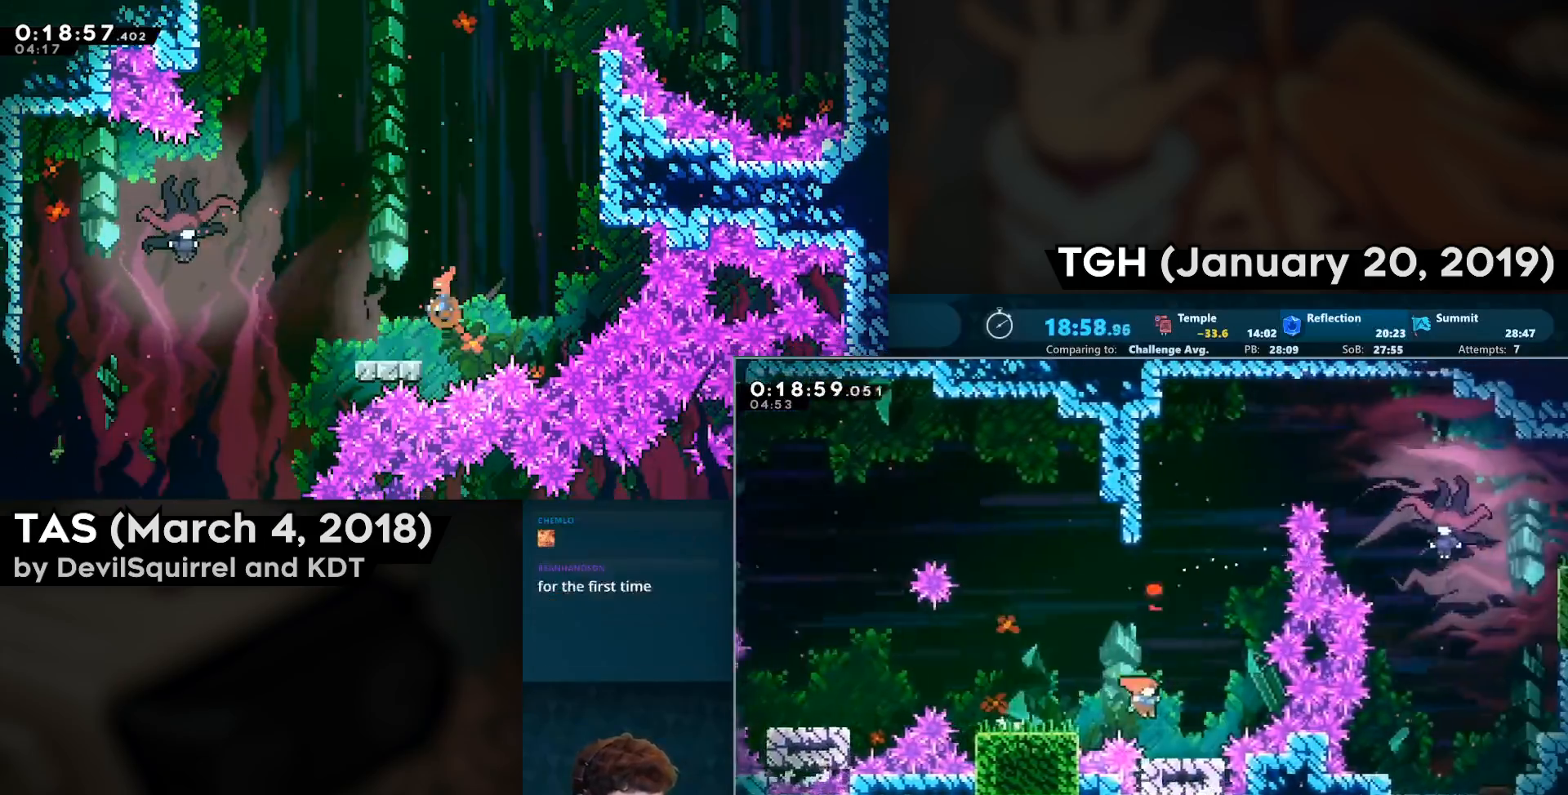
{"buttons": ["CROSS", "DPAD_RIGHT"], "left_stick": "center", "right_stick": "center", "events": [[83, "DPAD_RIGHT", "up"], [367, "DPAD_RIGHT", "down"], [467, "CROSS", "down"]]}
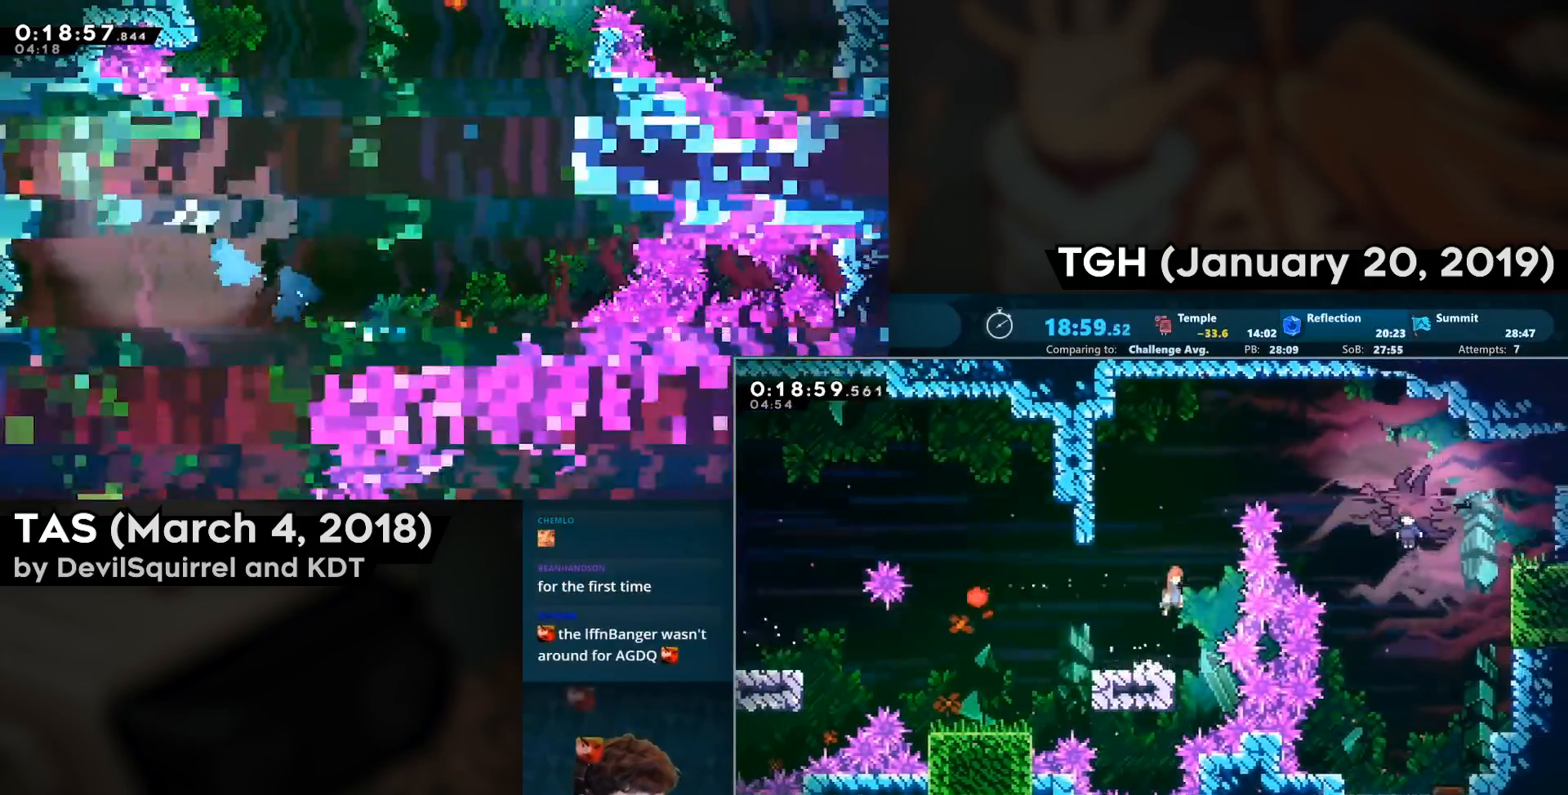
{"buttons": ["DPAD_RIGHT"], "left_stick": "center", "right_stick": "center", "events": [[50, "DPAD_RIGHT", "up"], [200, "DPAD_RIGHT", "down"], [283, "CIRCLE", "down"], [317, "CROSS", "up"], [367, "CIRCLE", "up"]]}
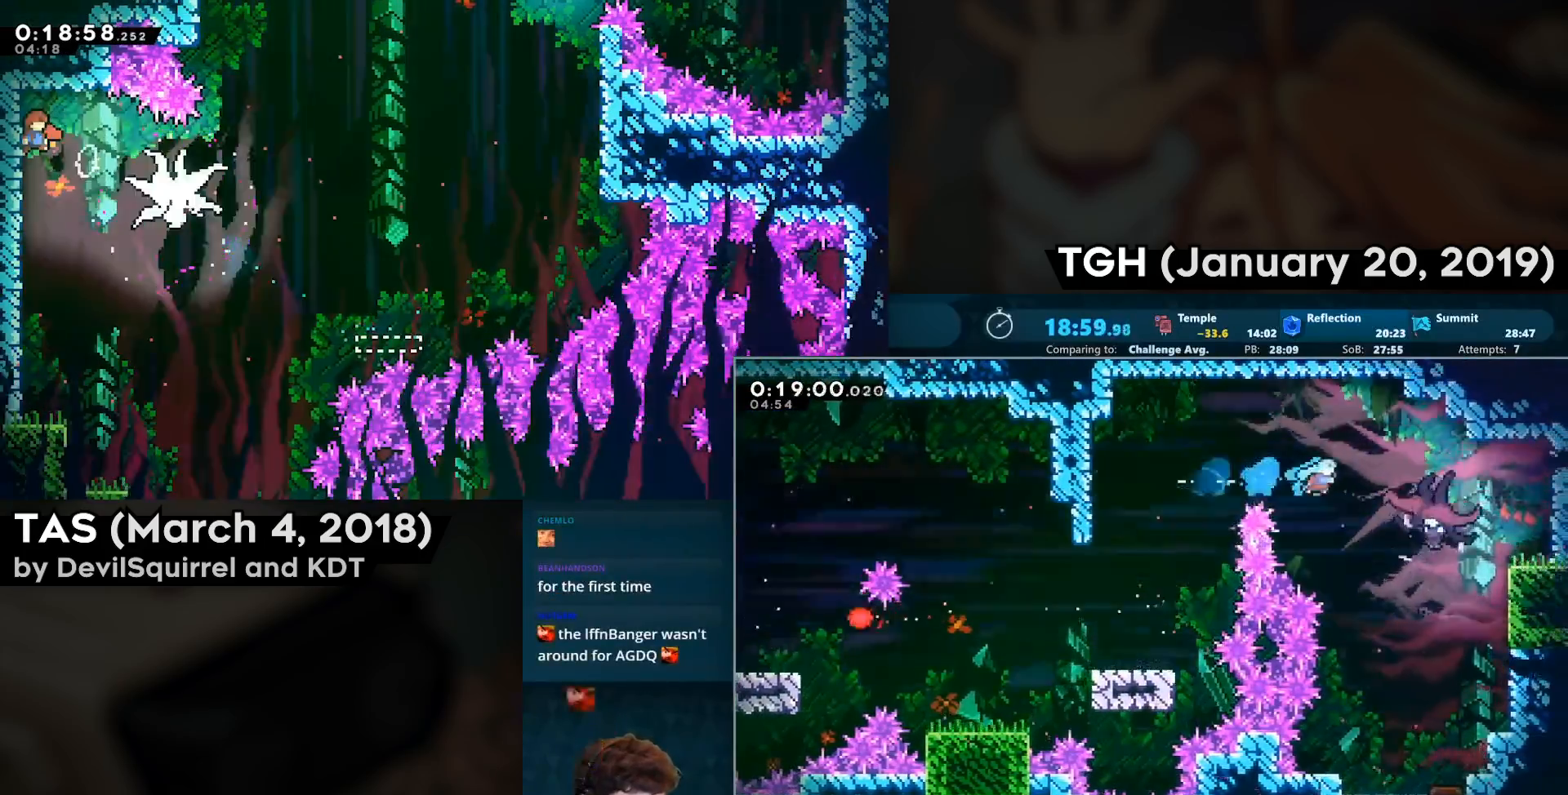
{"buttons": ["DPAD_DOWN", "DPAD_LEFT"], "left_stick": "center", "right_stick": "center", "events": [[250, "DPAD_RIGHT", "up"], [350, "DPAD_DOWN", "down"], [350, "DPAD_LEFT", "down"]]}
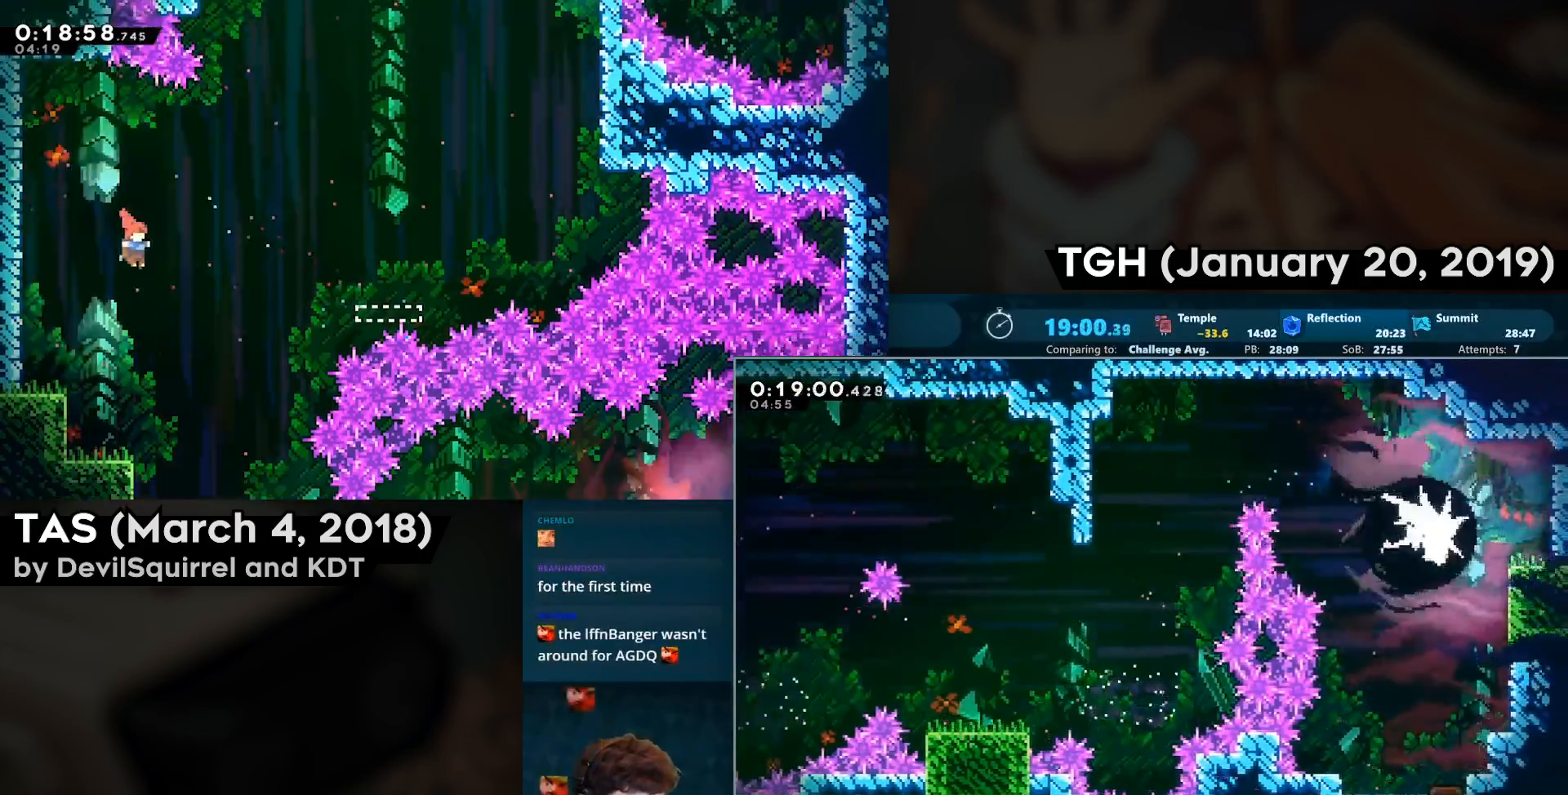
{"buttons": ["DPAD_DOWN", "DPAD_LEFT"], "left_stick": "center", "right_stick": "center", "events": [[317, "CIRCLE", "down"], [467, "CIRCLE", "up"]]}
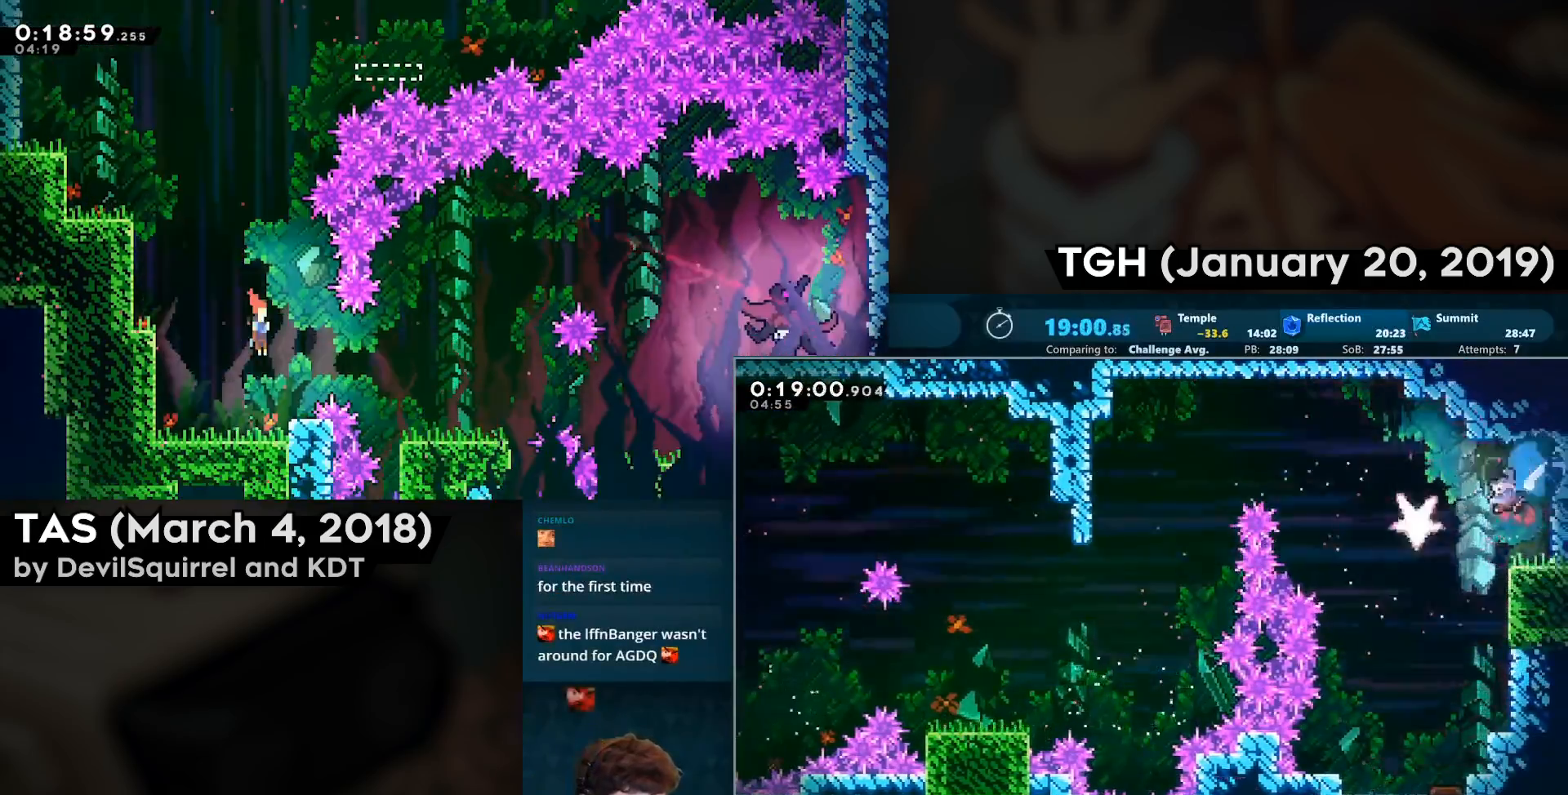
{"buttons": ["DPAD_DOWN"], "left_stick": "center", "right_stick": "center", "events": [[183, "DPAD_LEFT", "up"]]}
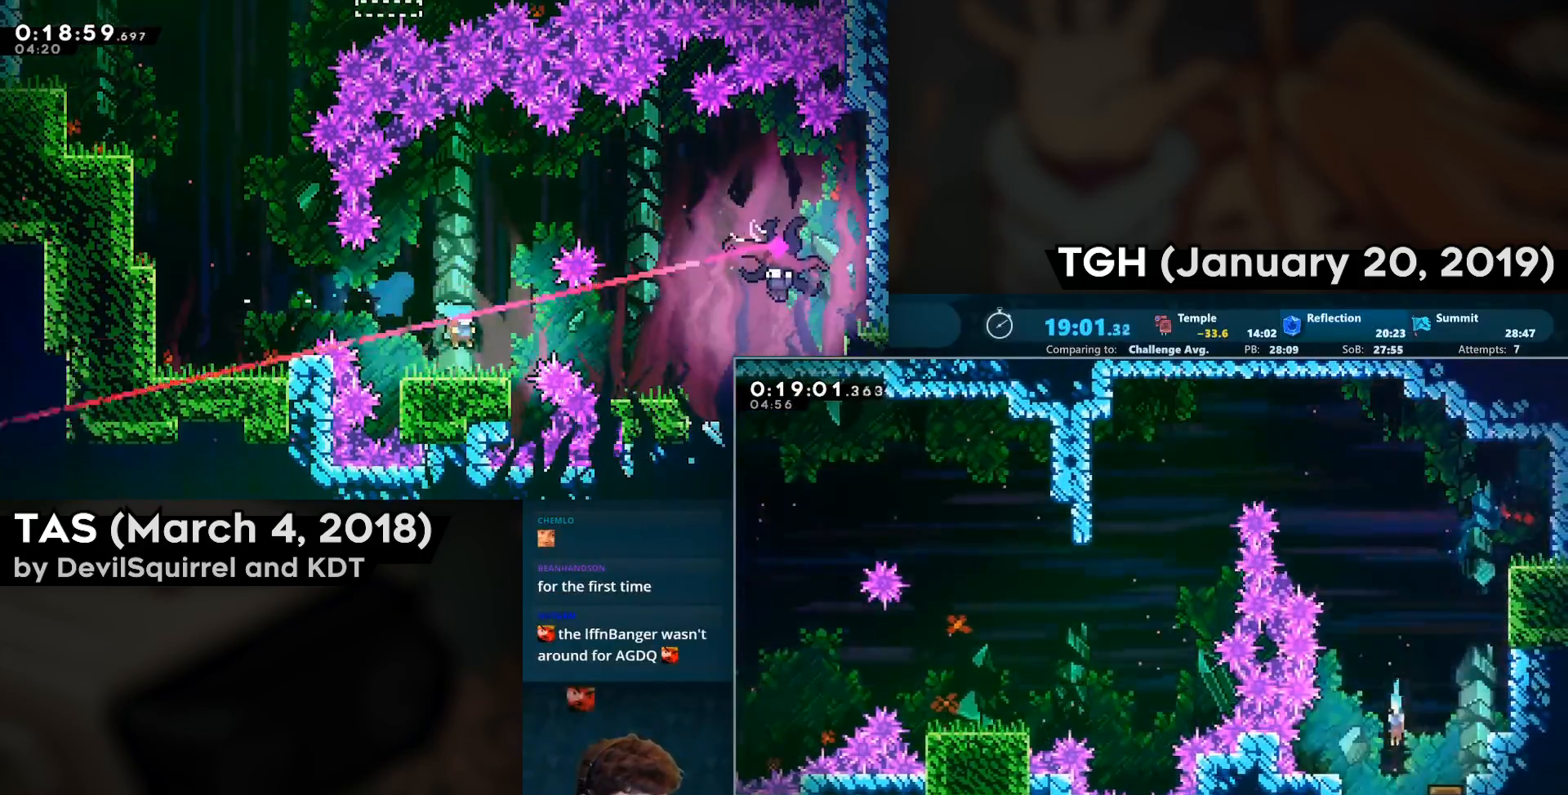
{"buttons": ["DPAD_DOWN", "DPAD_RIGHT"], "left_stick": "center", "right_stick": "center"}
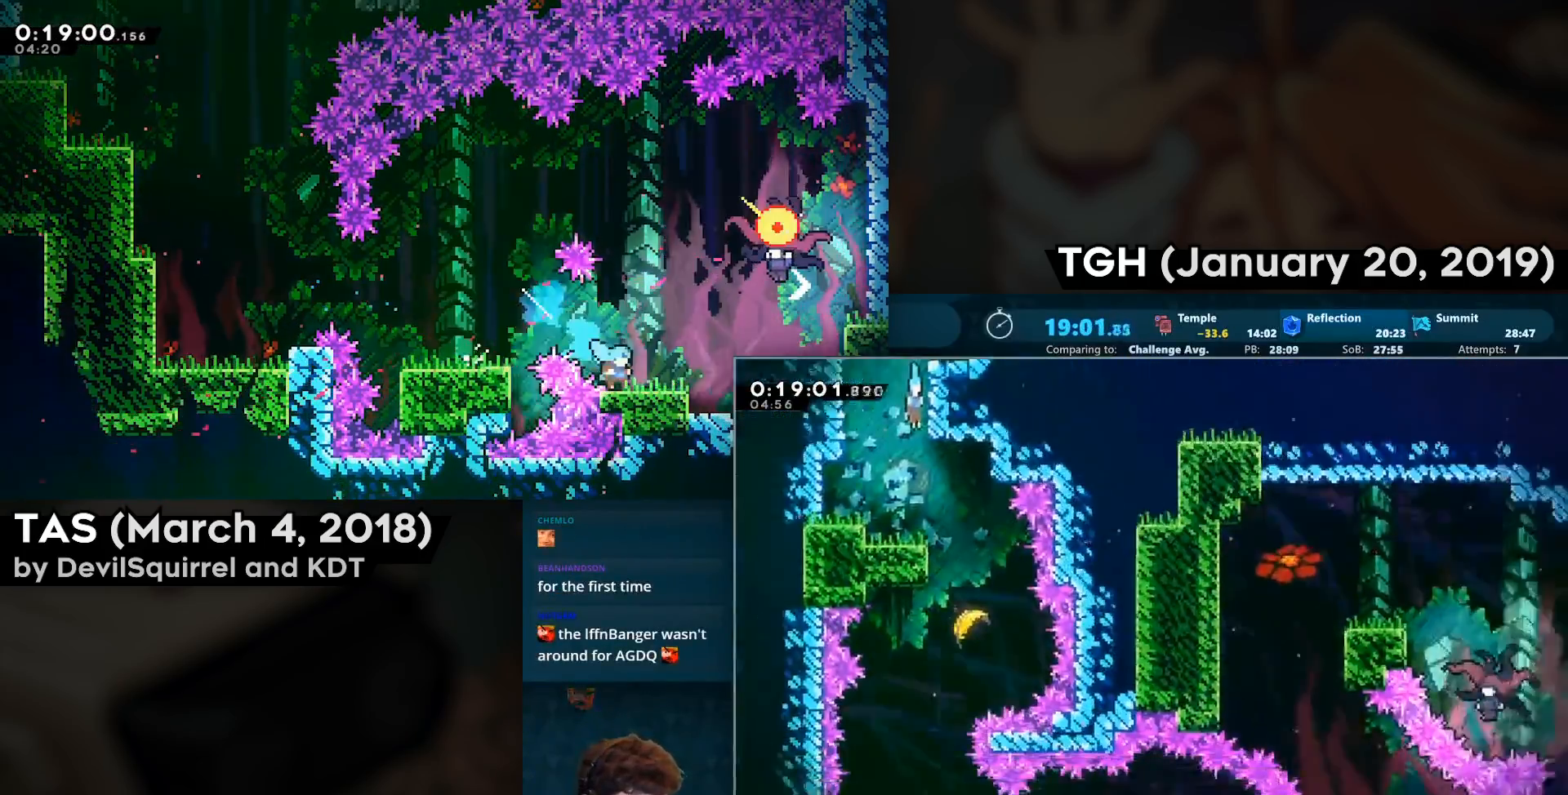
{"buttons": ["DPAD_DOWN", "DPAD_RIGHT"], "left_stick": "center", "right_stick": "center", "events": []}
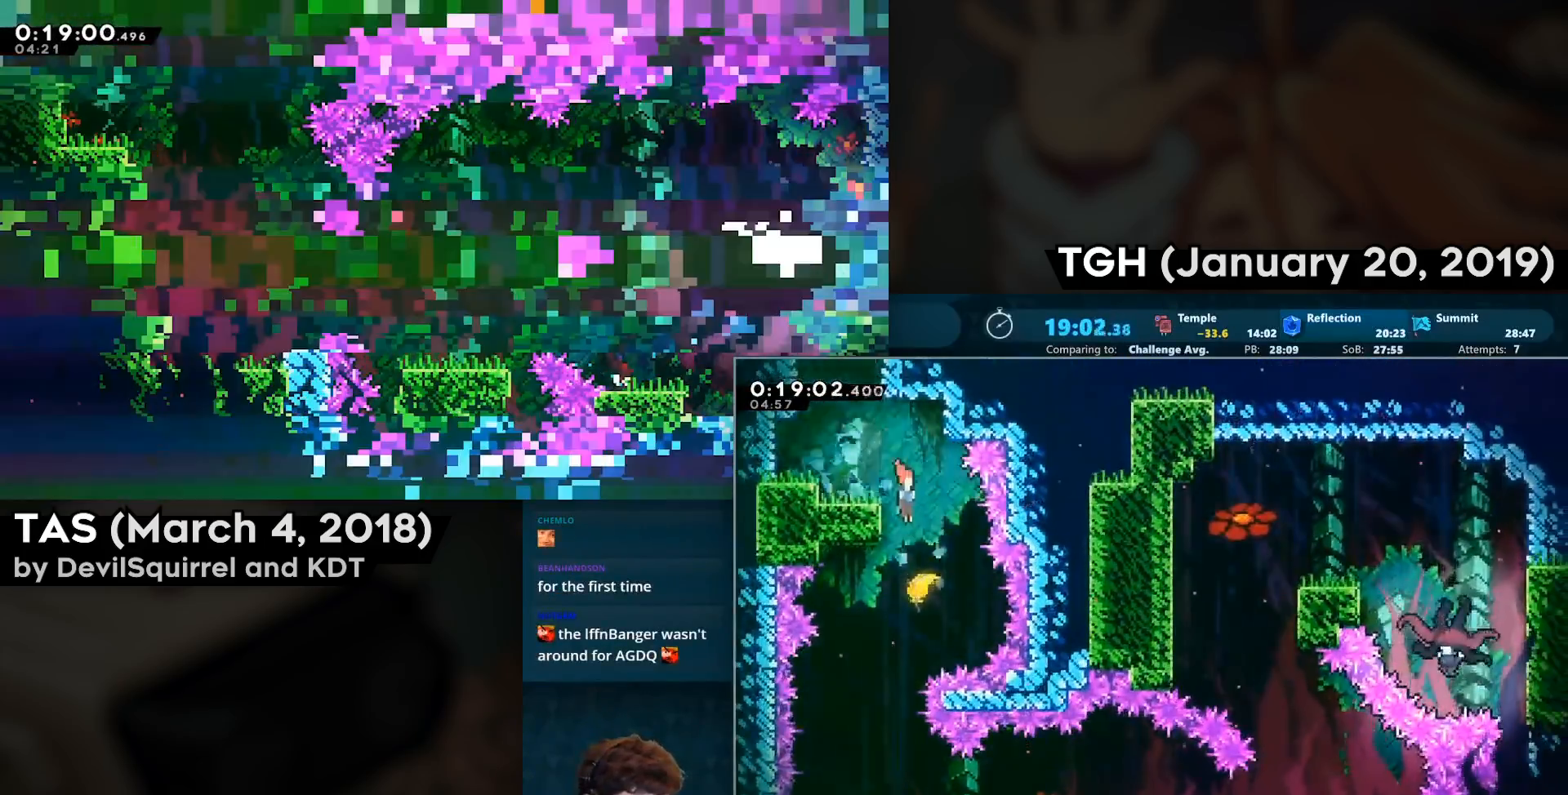
{"buttons": [], "left_stick": "down", "right_stick": "center", "events": [[33, "DPAD_RIGHT", "up"], [67, "CIRCLE", "down"], [67, "DPAD_LEFT", "down"], [200, "CIRCLE", "up"], [200, "DPAD_DOWN", "up"], [200, "DPAD_LEFT", "up"], [350, "left_stick", "down"]]}